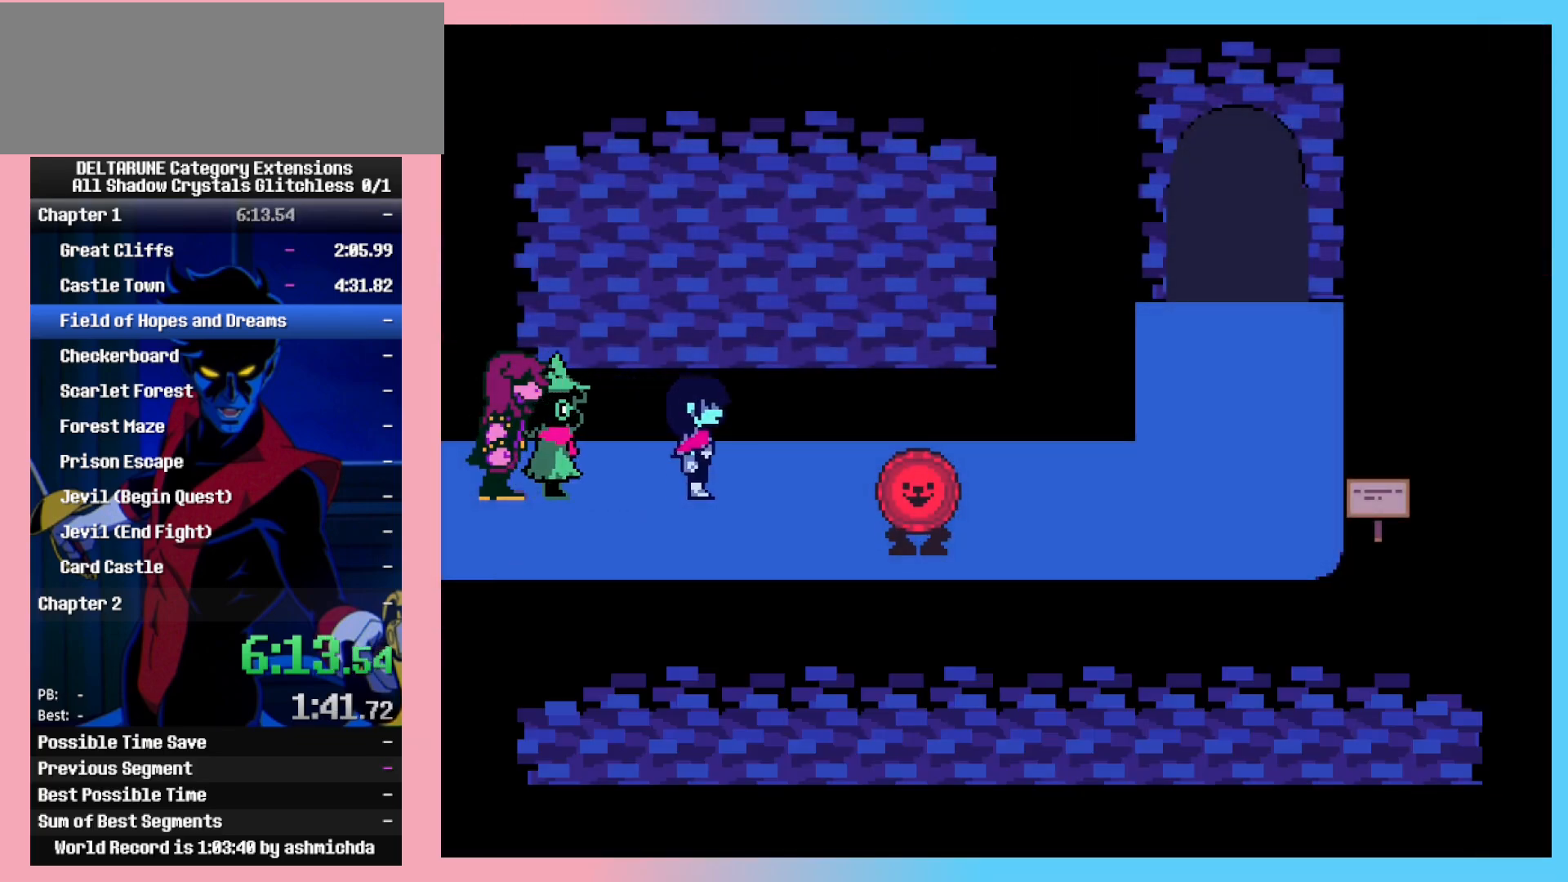
Gameplay with keyboard; each line is a JSON object with the keys held at the frame after it. "events" lists presses ("down") and releases ("up") of "c", "down", "left", "return", "right", "space", "up", "x" and "z" between this image and that frame as [ms after this image, input, new state], when the widget could be followed in between. No other keys are recorded. Mouse input is not recorded. Not read: ctrl_l ctrl_r shift_l shift_r.
{"keys": ["right", "z"], "events": [[217, "return", "down"], [267, "return", "up"], [267, "z", "down"], [317, "z", "up"], [350, "return", "down"], [350, "z", "down"], [400, "return", "up"]]}
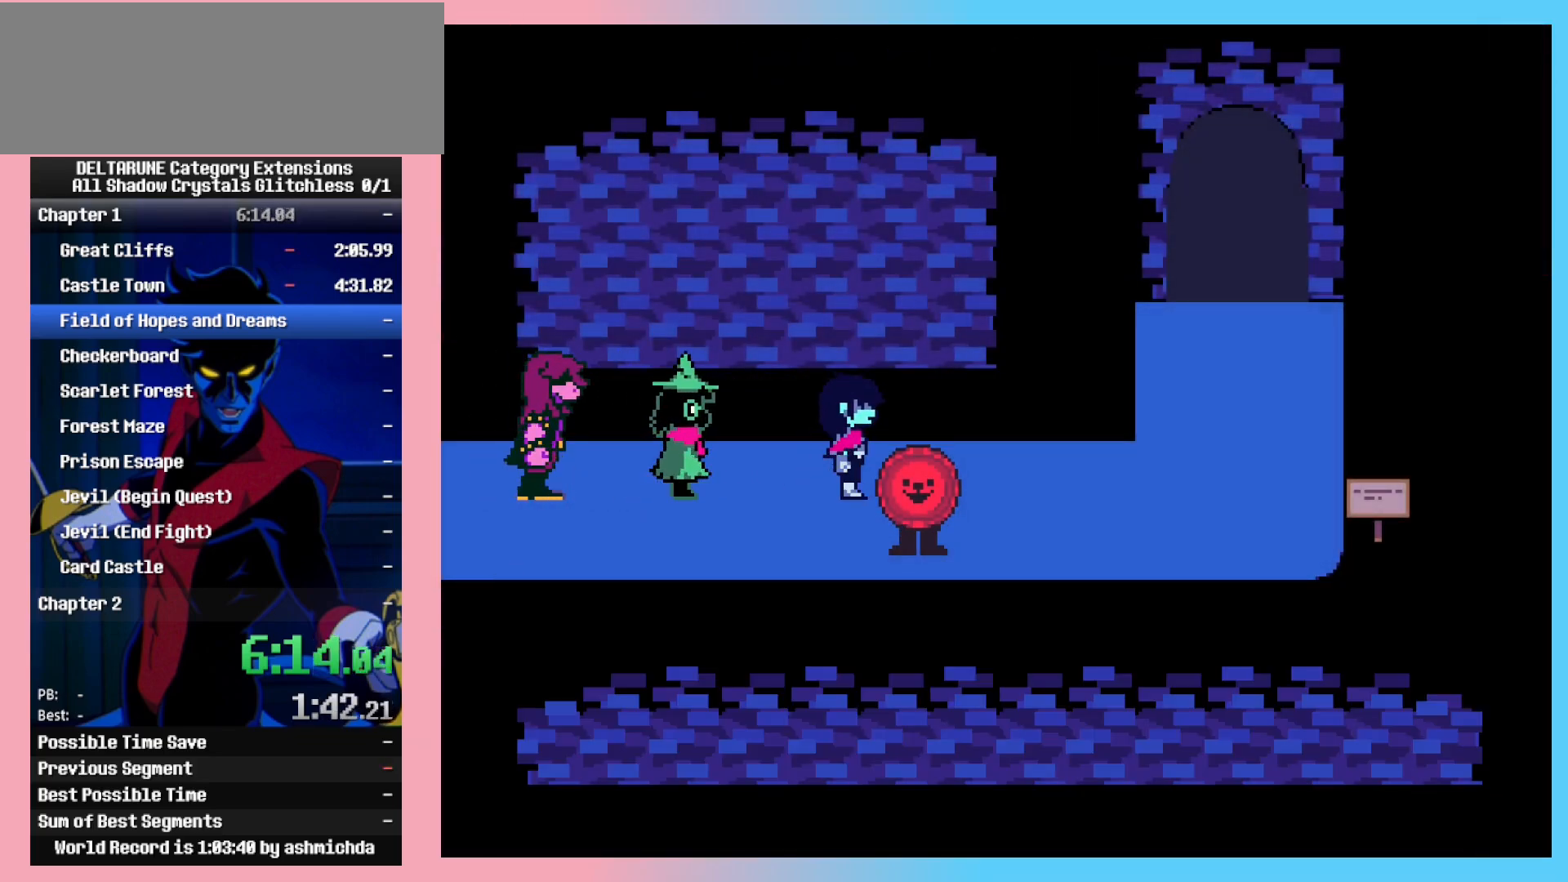
{"keys": [], "events": [[50, "right", "up"], [50, "z", "up"], [183, "return", "down"], [233, "return", "up"], [233, "z", "down"], [283, "return", "down"], [367, "return", "up"], [367, "z", "up"]]}
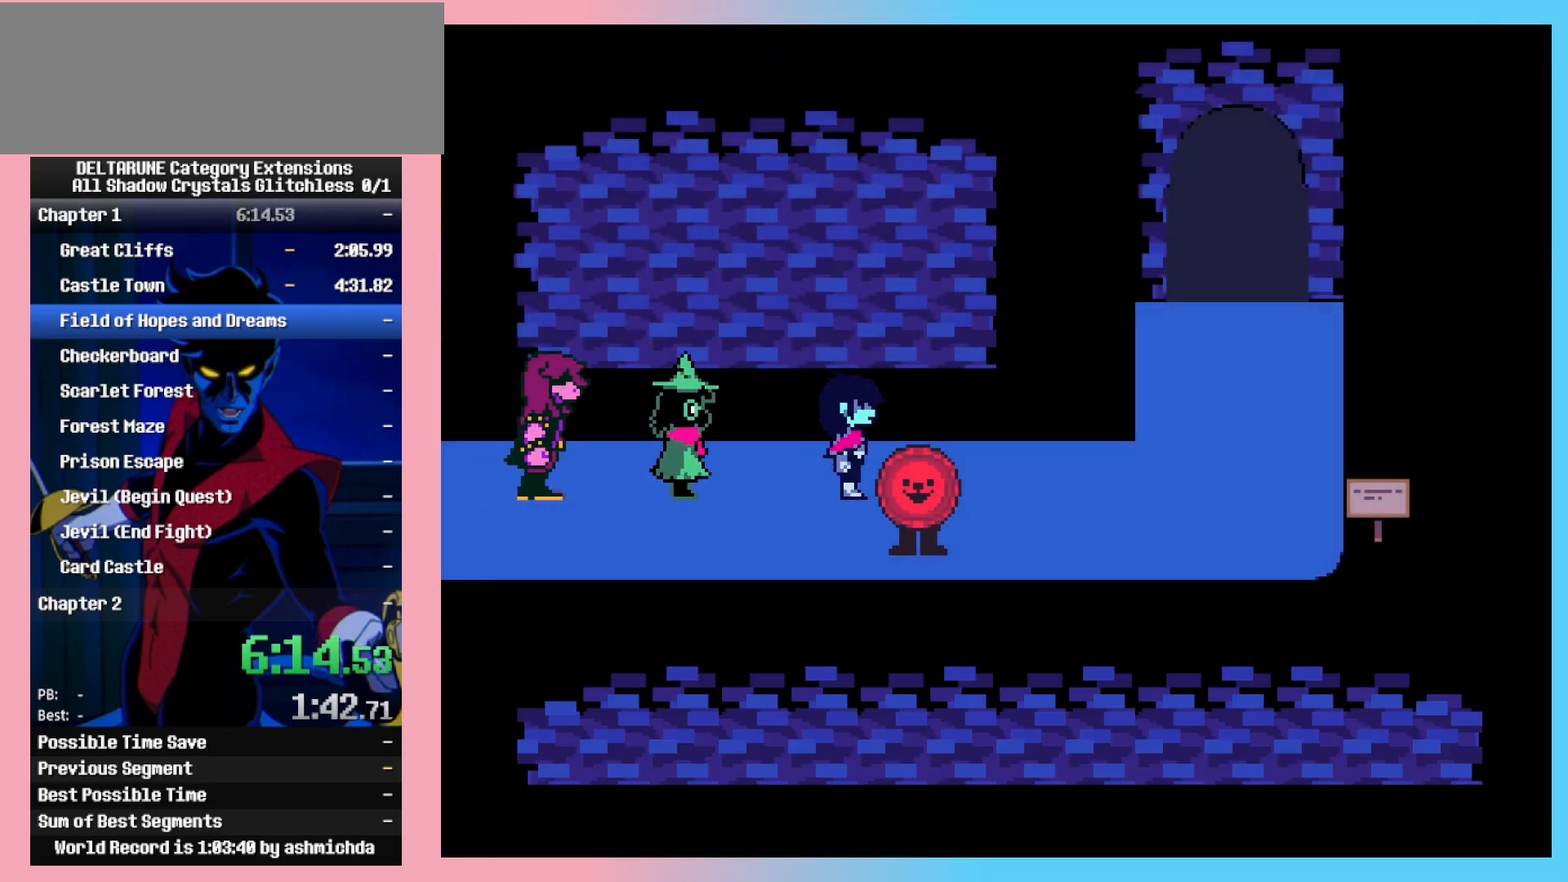
{"keys": [], "events": []}
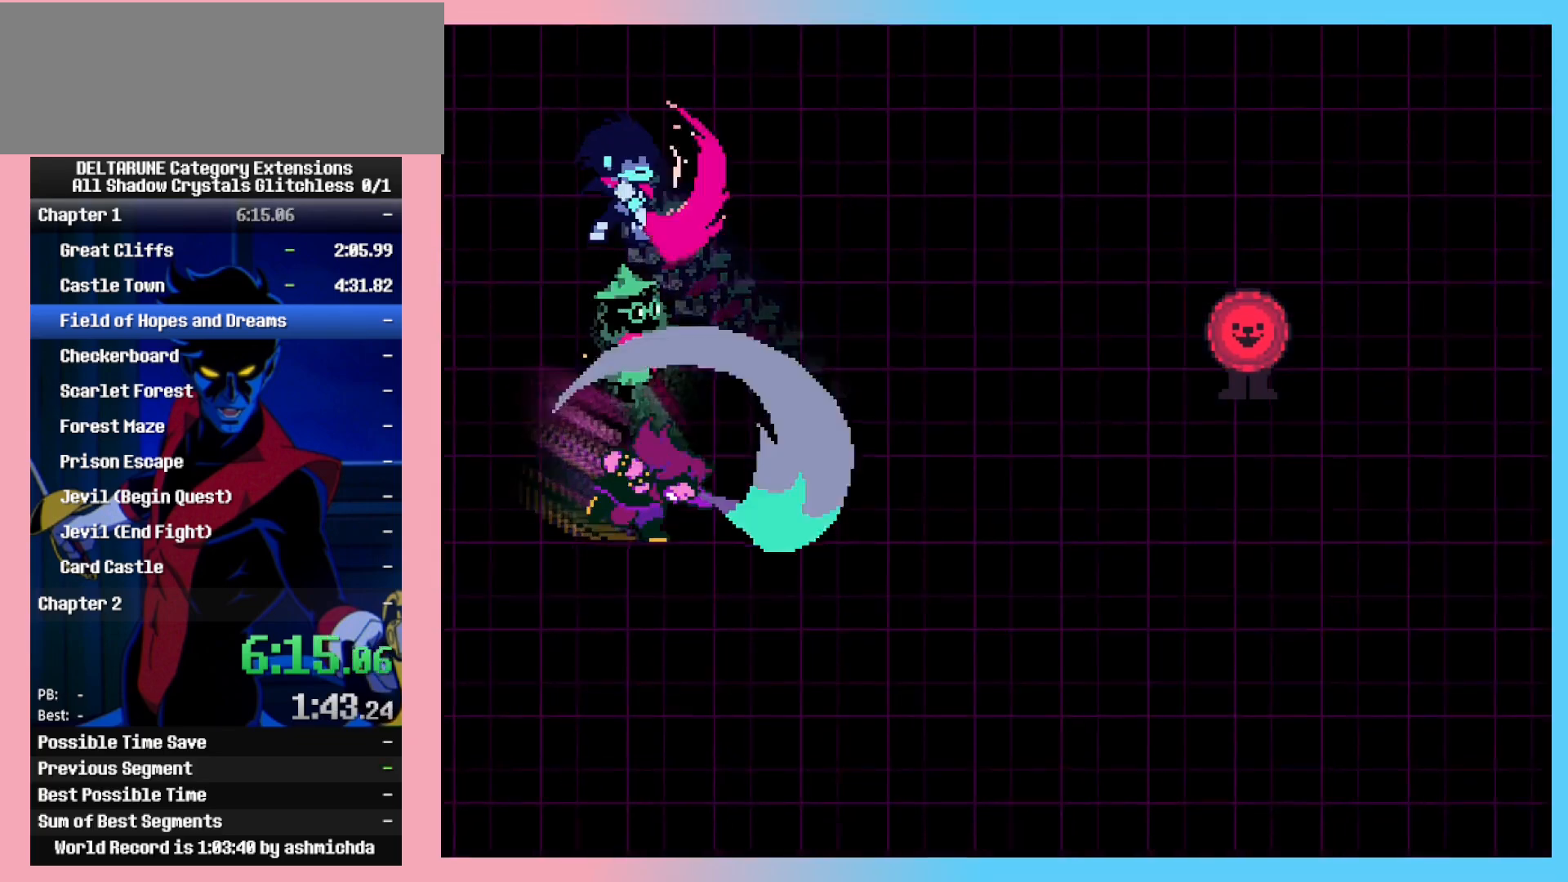
{"keys": ["left", "return", "z"], "events": [[400, "return", "down"], [400, "z", "down"], [450, "return", "up"], [450, "z", "up"], [500, "left", "down"], [500, "return", "down"], [500, "z", "down"]]}
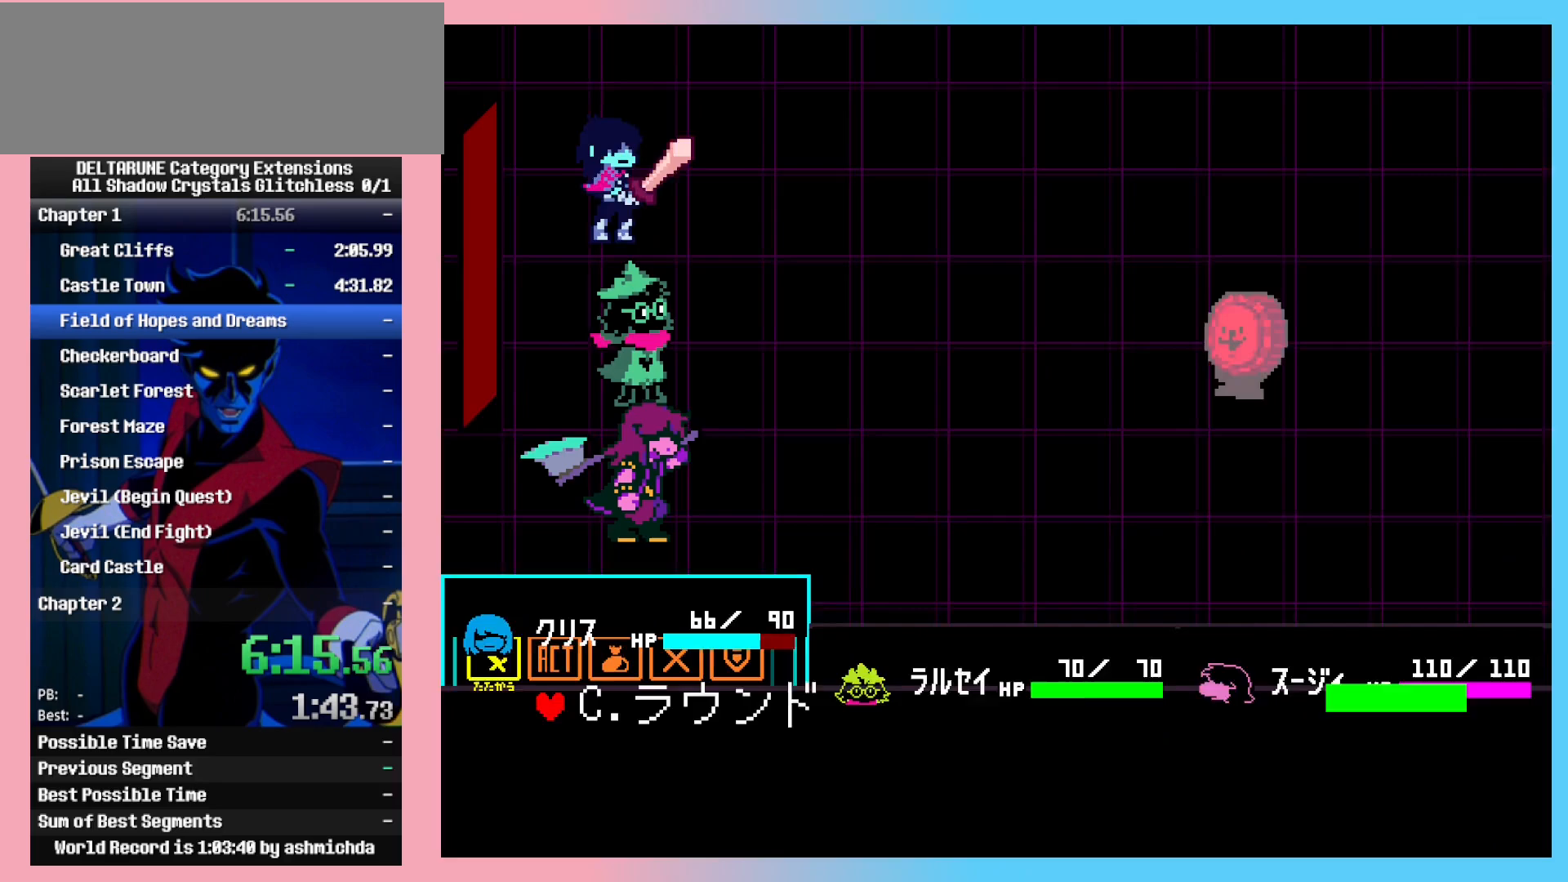
{"keys": [], "events": [[50, "return", "up"], [50, "z", "up"], [83, "z", "down"], [133, "return", "down"], [133, "z", "up"], [183, "left", "up"], [183, "return", "up"]]}
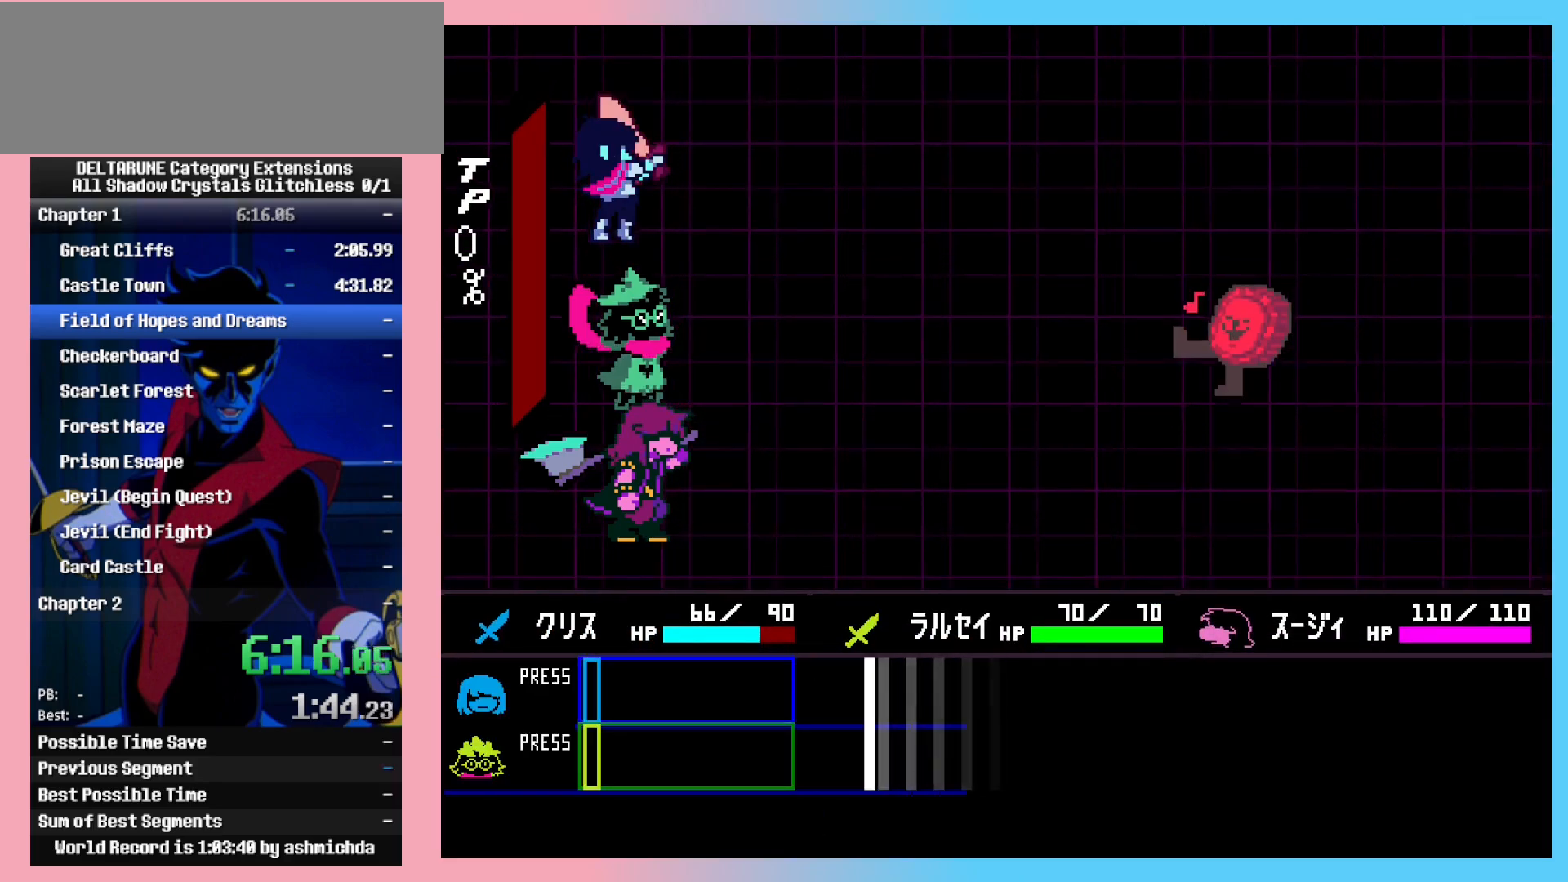
{"keys": ["z"], "events": [[117, "return", "down"], [150, "return", "up"], [150, "z", "down"], [200, "return", "down"], [200, "z", "up"], [250, "return", "up"], [250, "z", "down"], [300, "return", "down"], [300, "z", "up"], [350, "z", "down"], [383, "z", "up"], [433, "return", "up"], [433, "z", "down"]]}
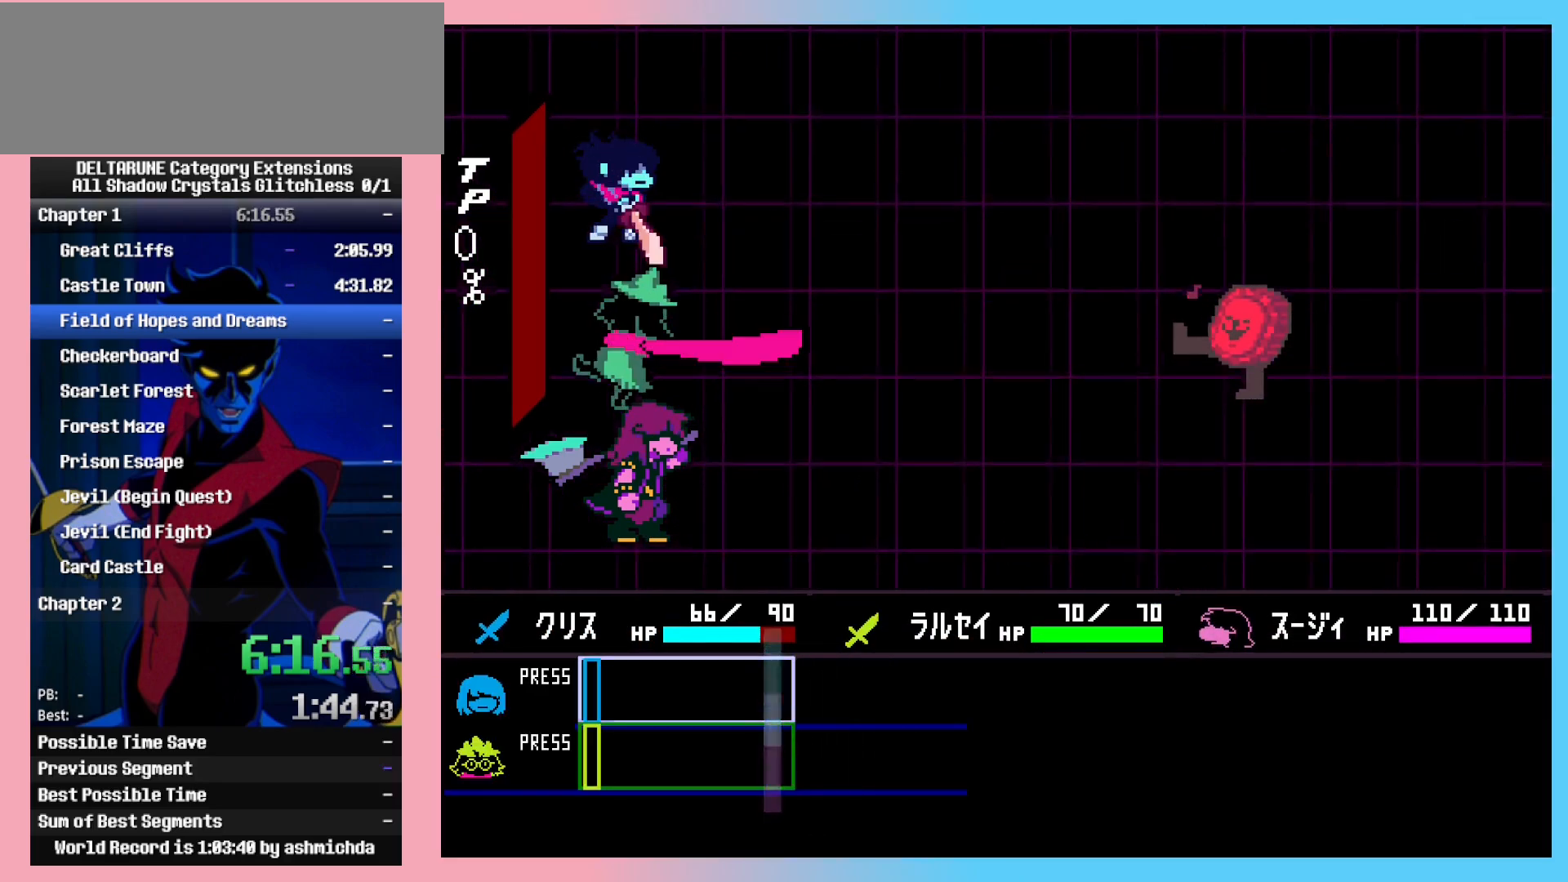
{"keys": ["right"], "events": [[33, "z", "up"], [83, "right", "down"], [117, "z", "down"], [367, "z", "up"], [400, "z", "down"], [450, "z", "up"]]}
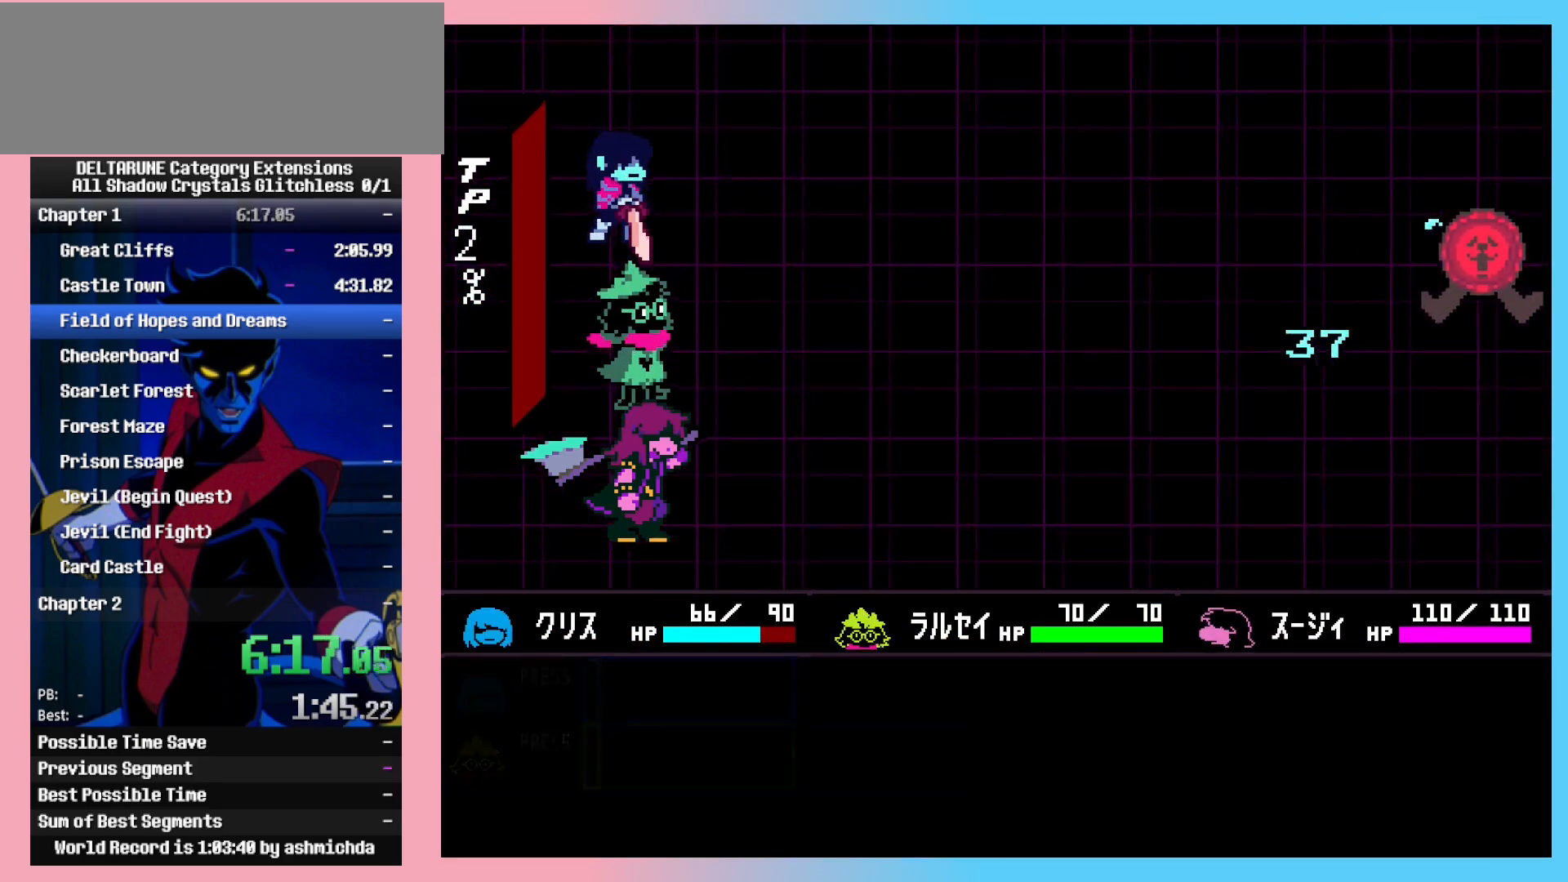
{"keys": ["right"], "events": [[100, "z", "down"], [133, "z", "up"], [183, "z", "down"], [233, "z", "up"], [283, "z", "down"], [367, "z", "up"]]}
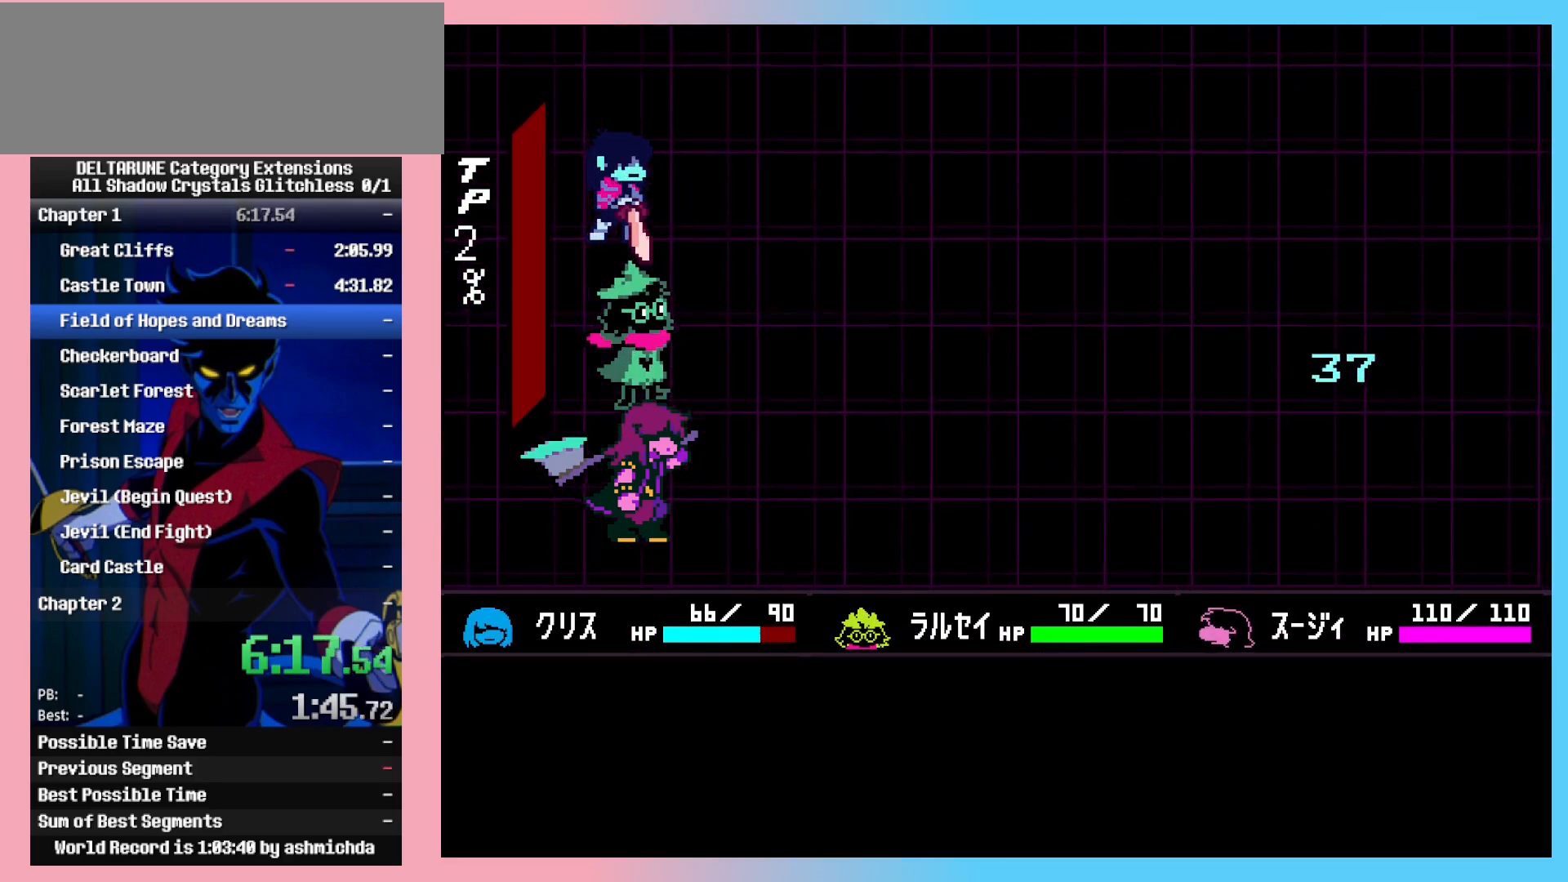
{"keys": ["right"], "events": []}
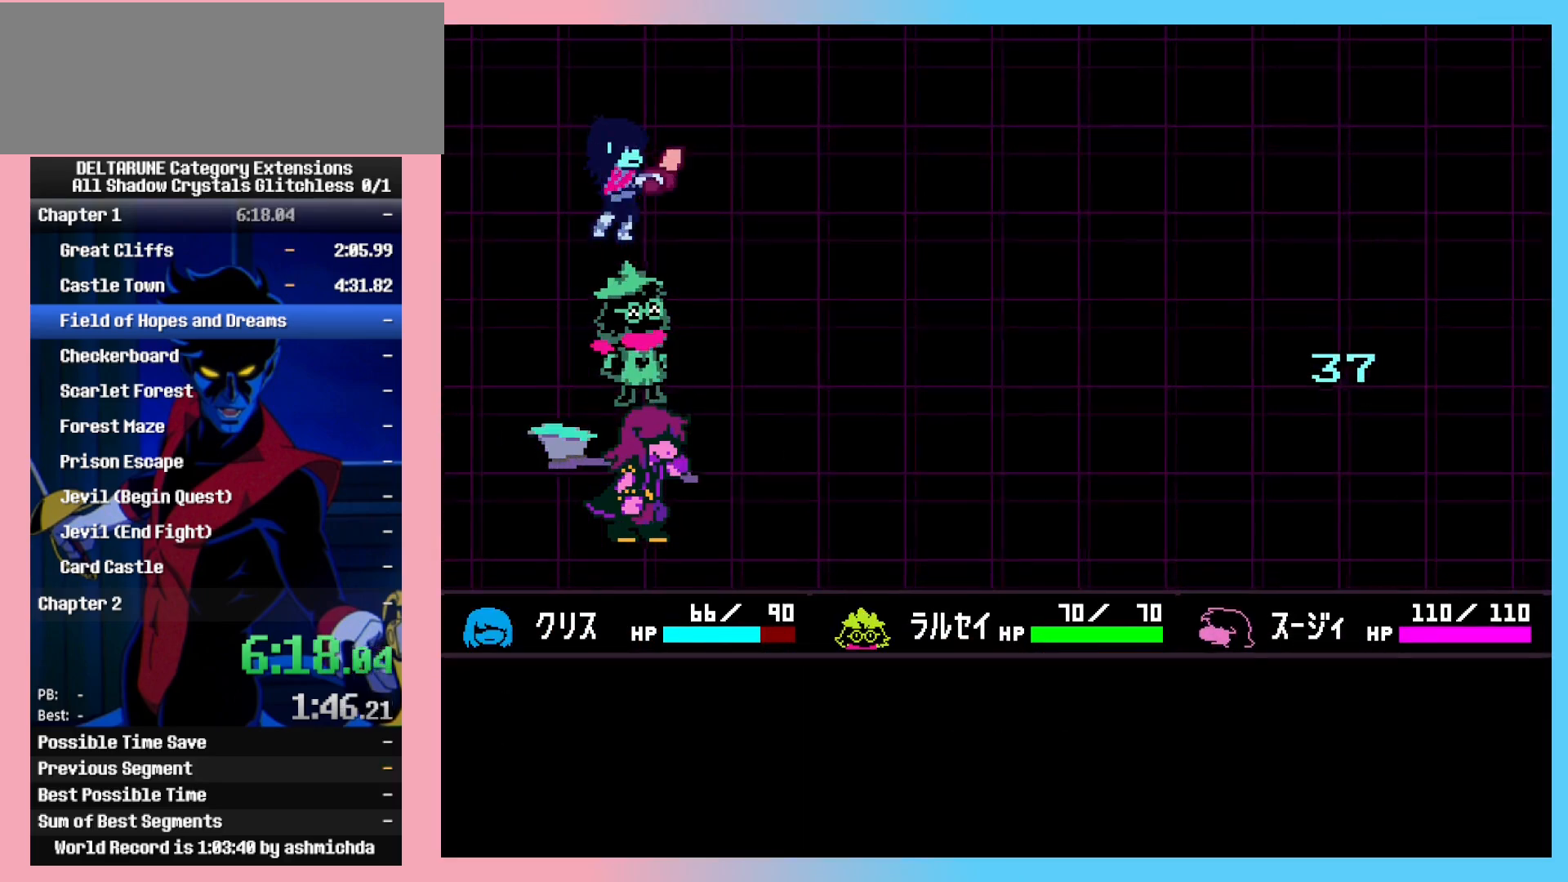
{"keys": ["right"], "events": []}
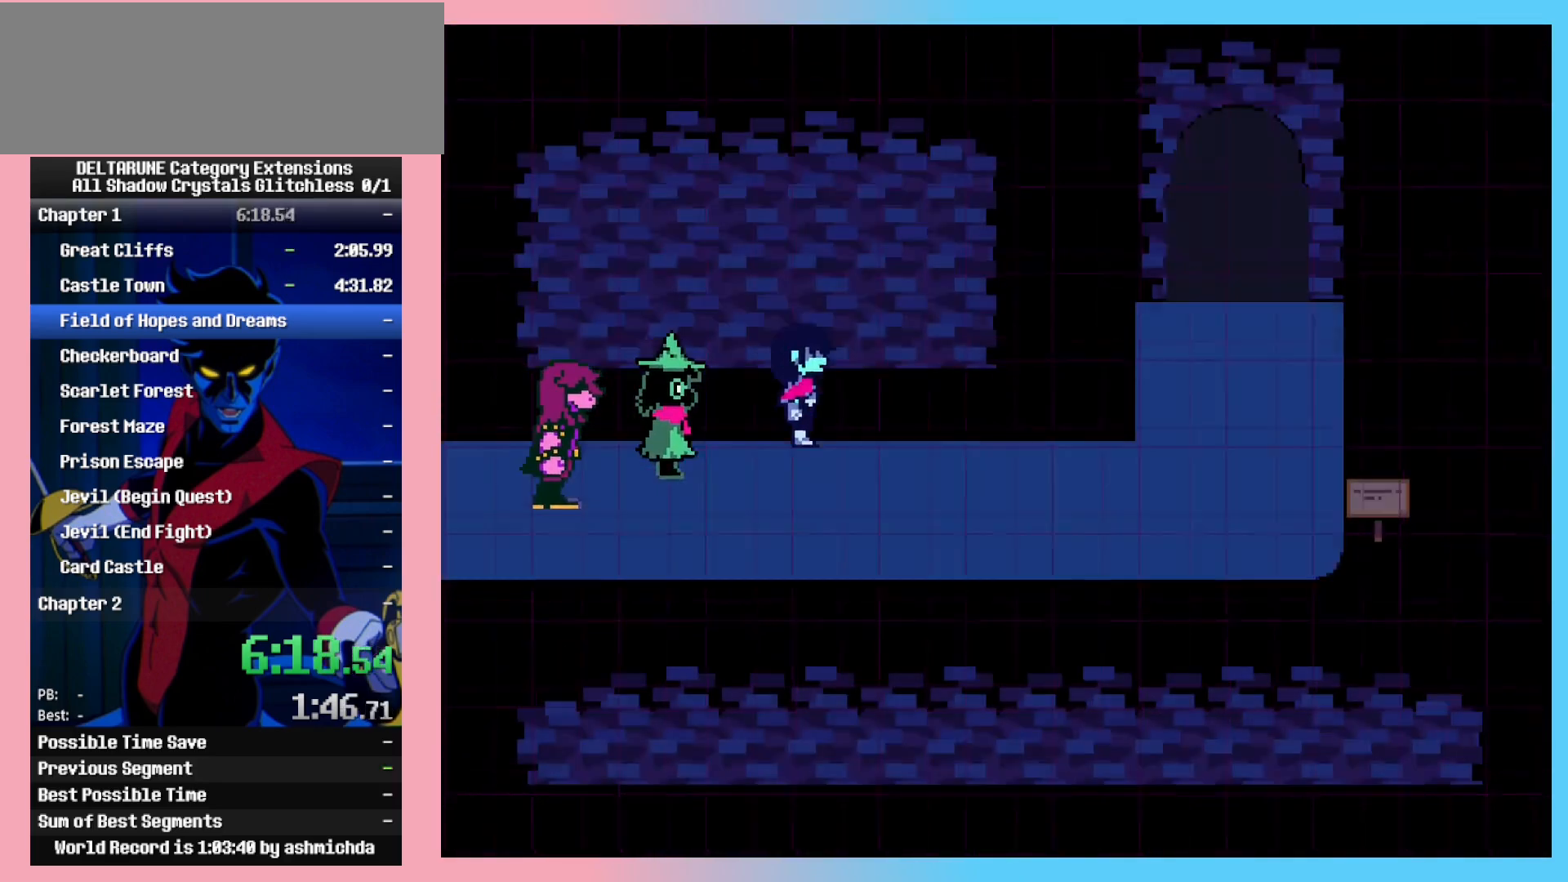
{"keys": ["right"], "events": []}
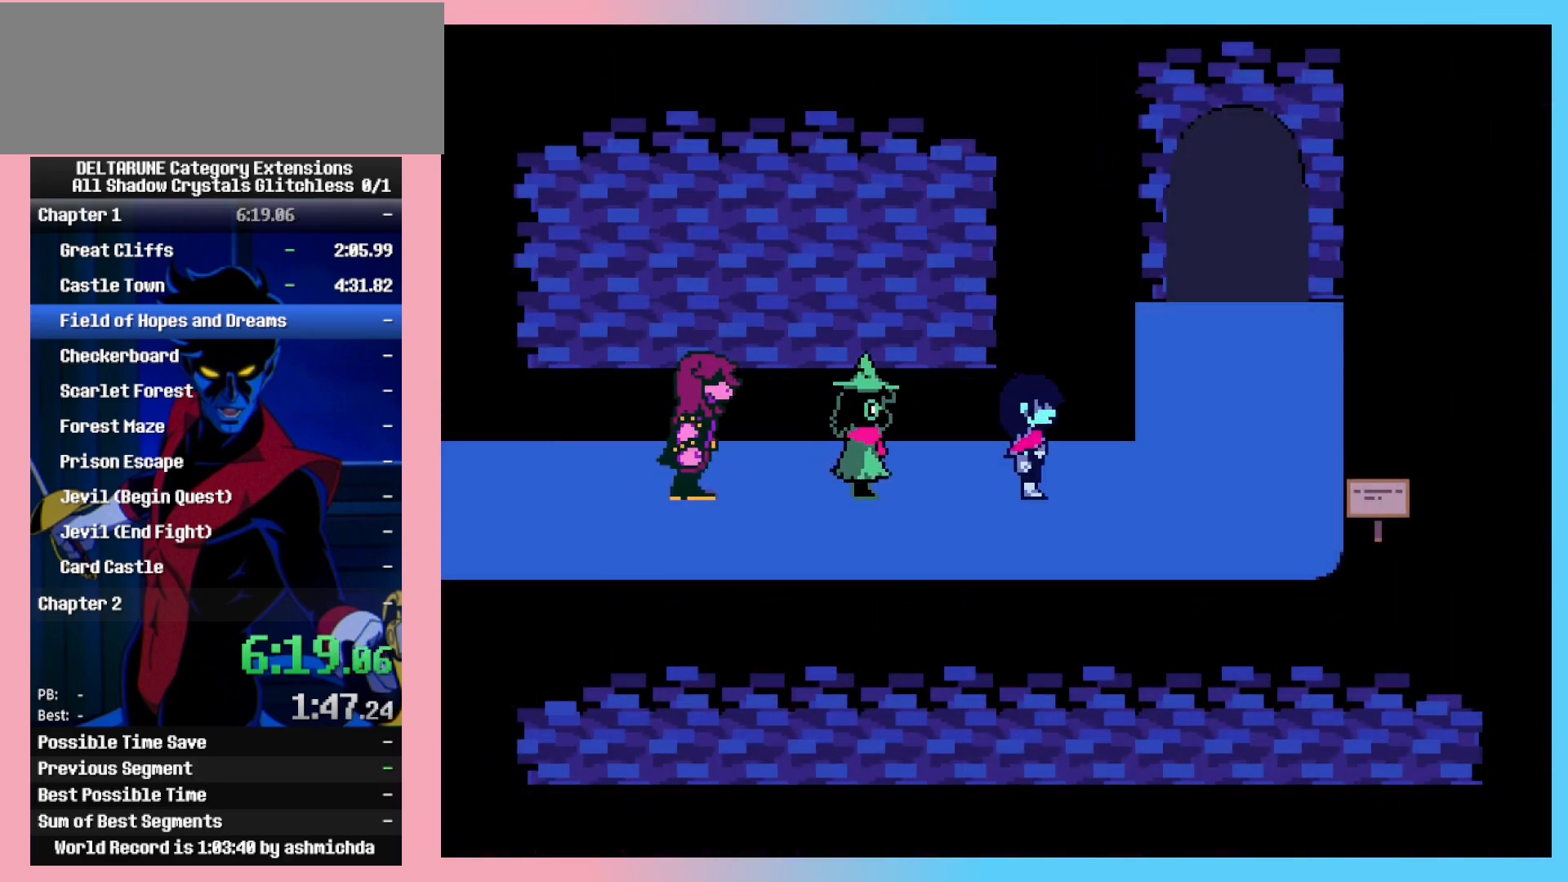
{"keys": ["up"], "events": [[350, "up", "down"], [483, "right", "up"]]}
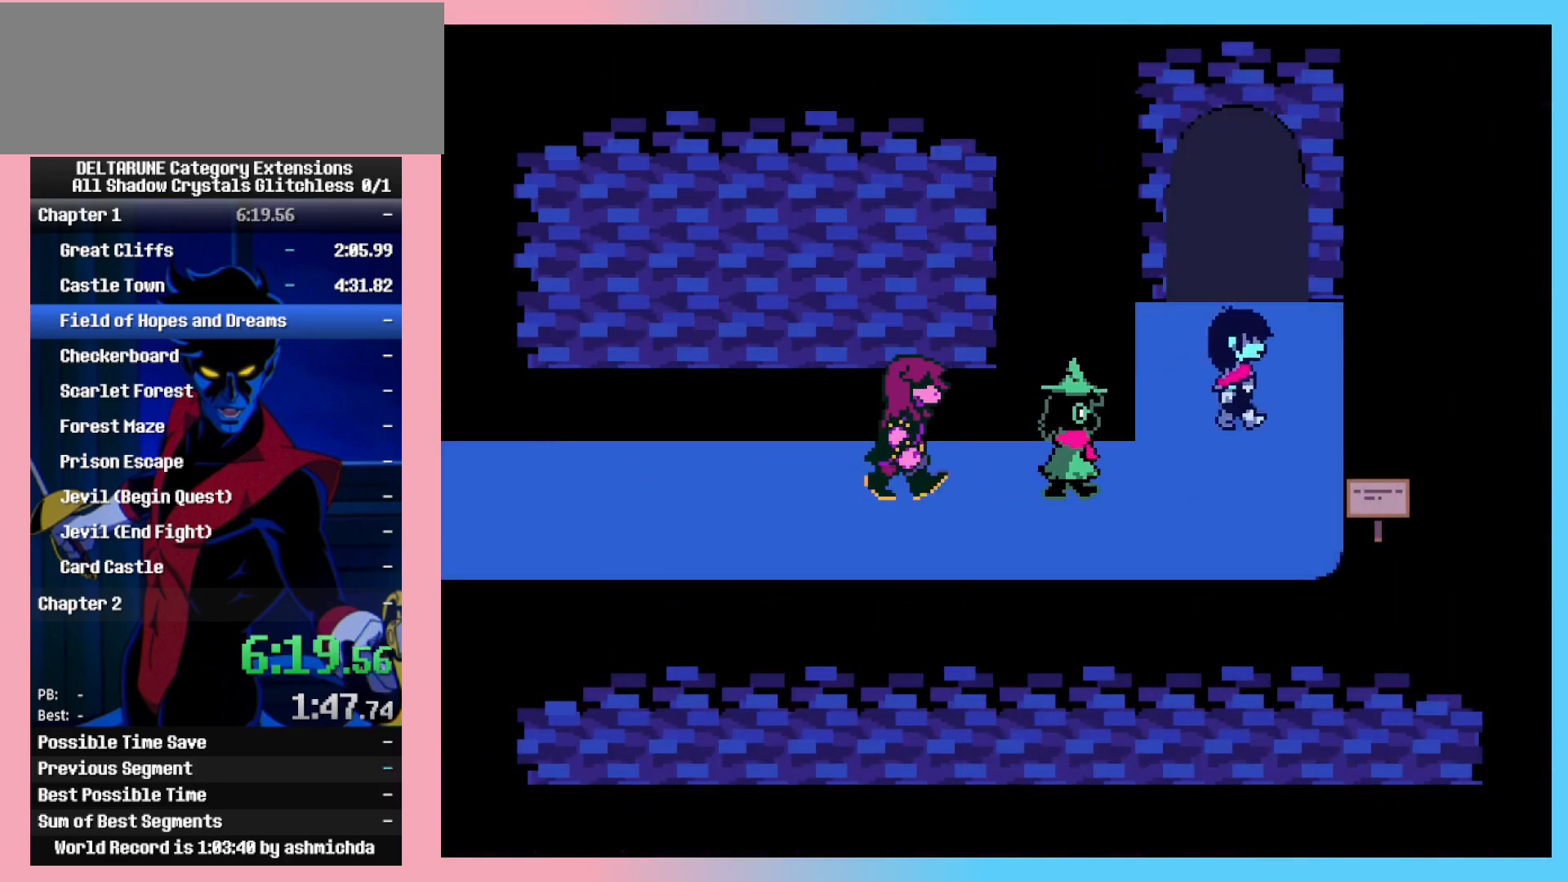
{"keys": ["right", "up"], "events": [[500, "right", "down"]]}
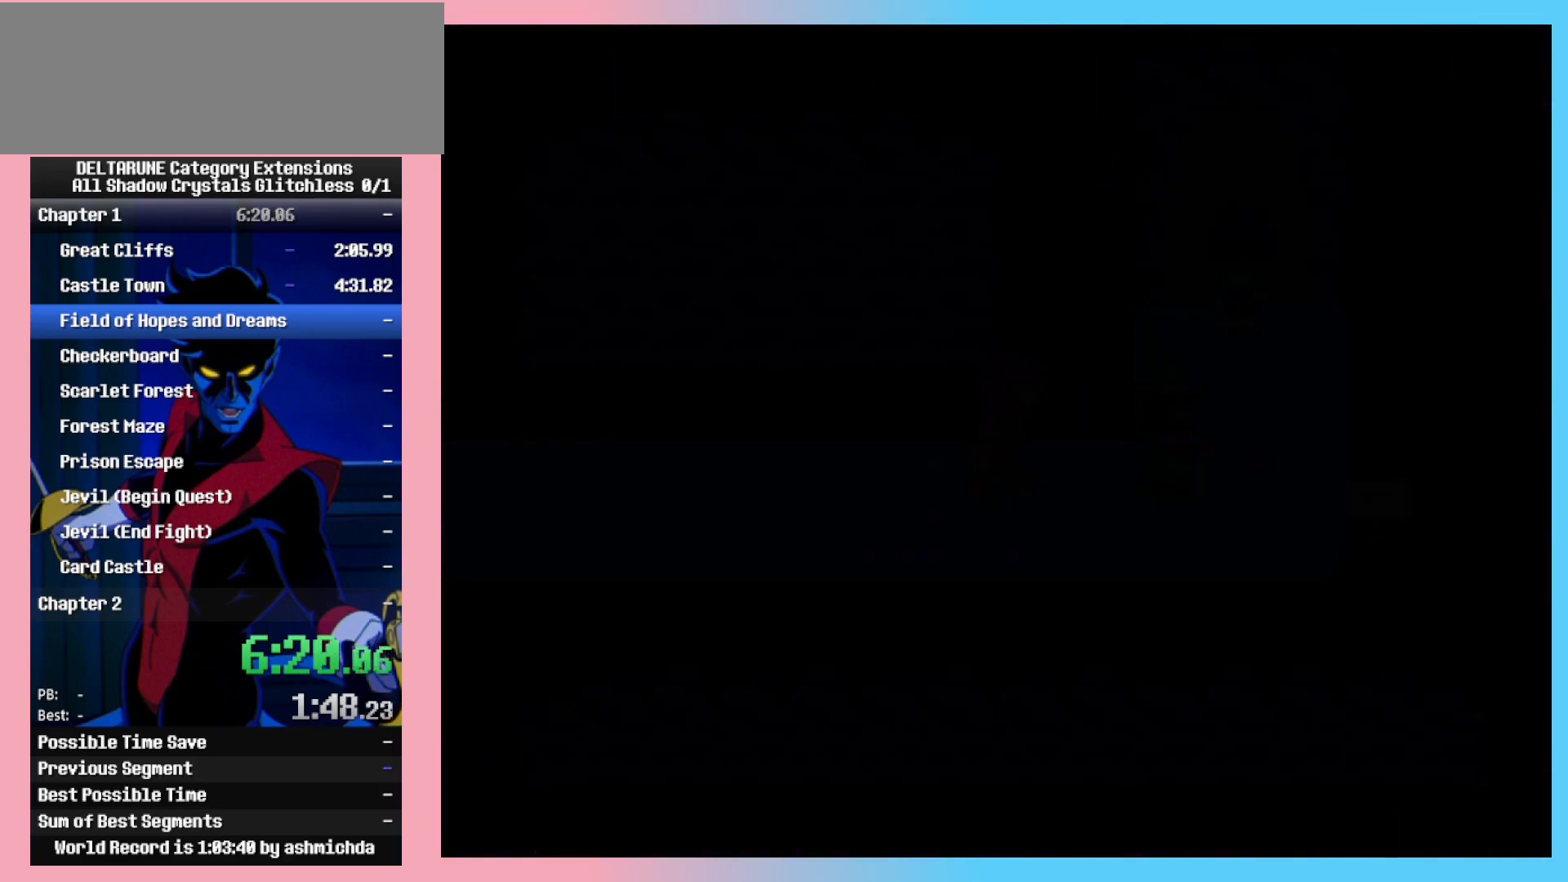
{"keys": ["up"], "events": [[183, "right", "up"]]}
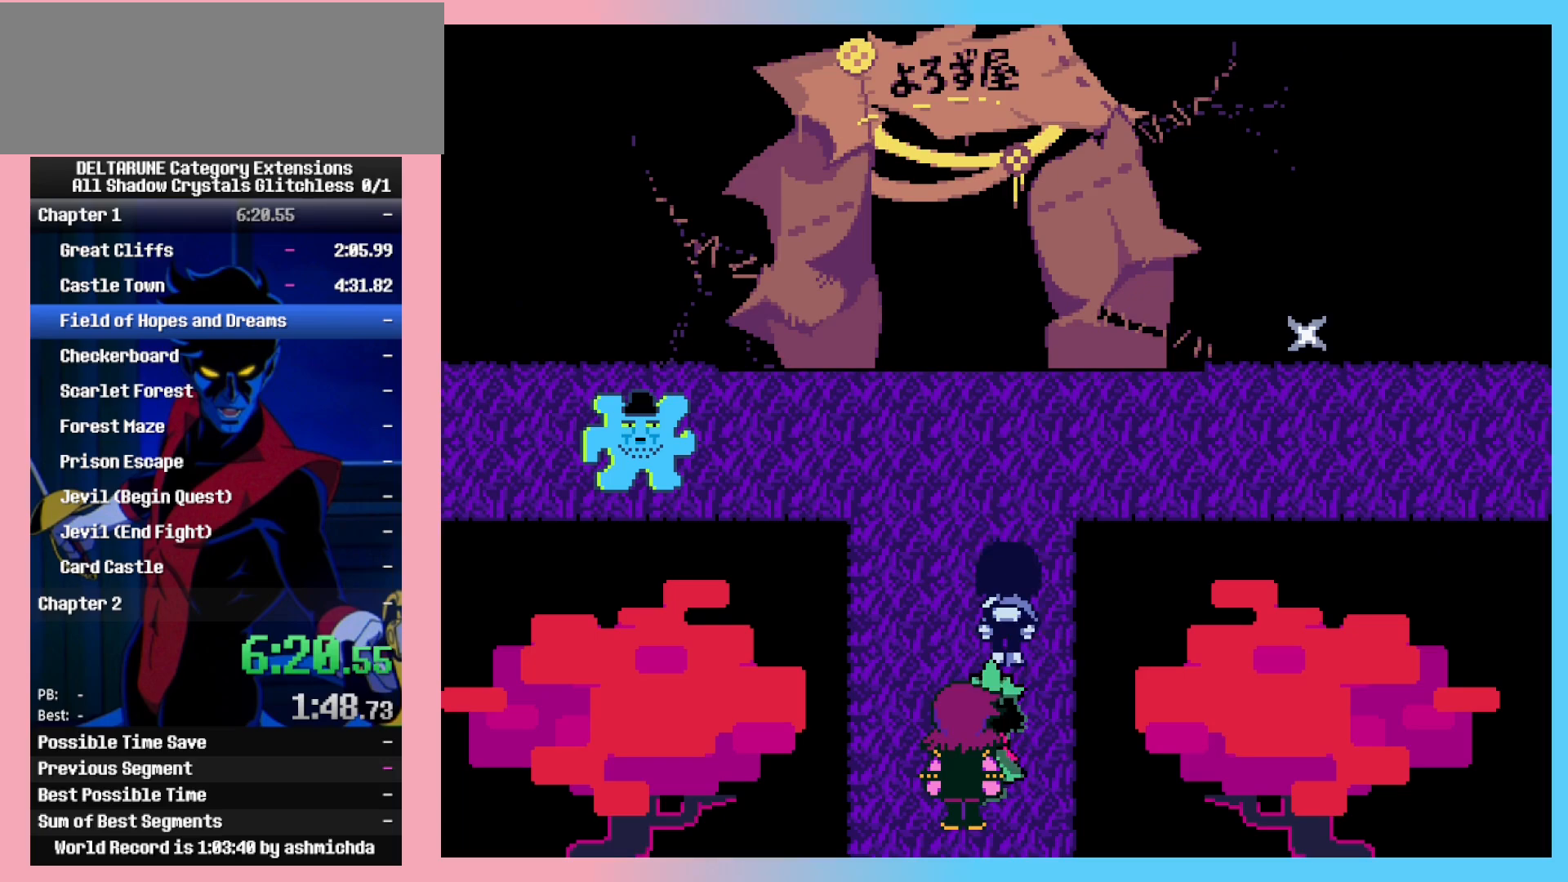
{"keys": ["right"], "events": [[350, "right", "down"], [383, "up", "up"]]}
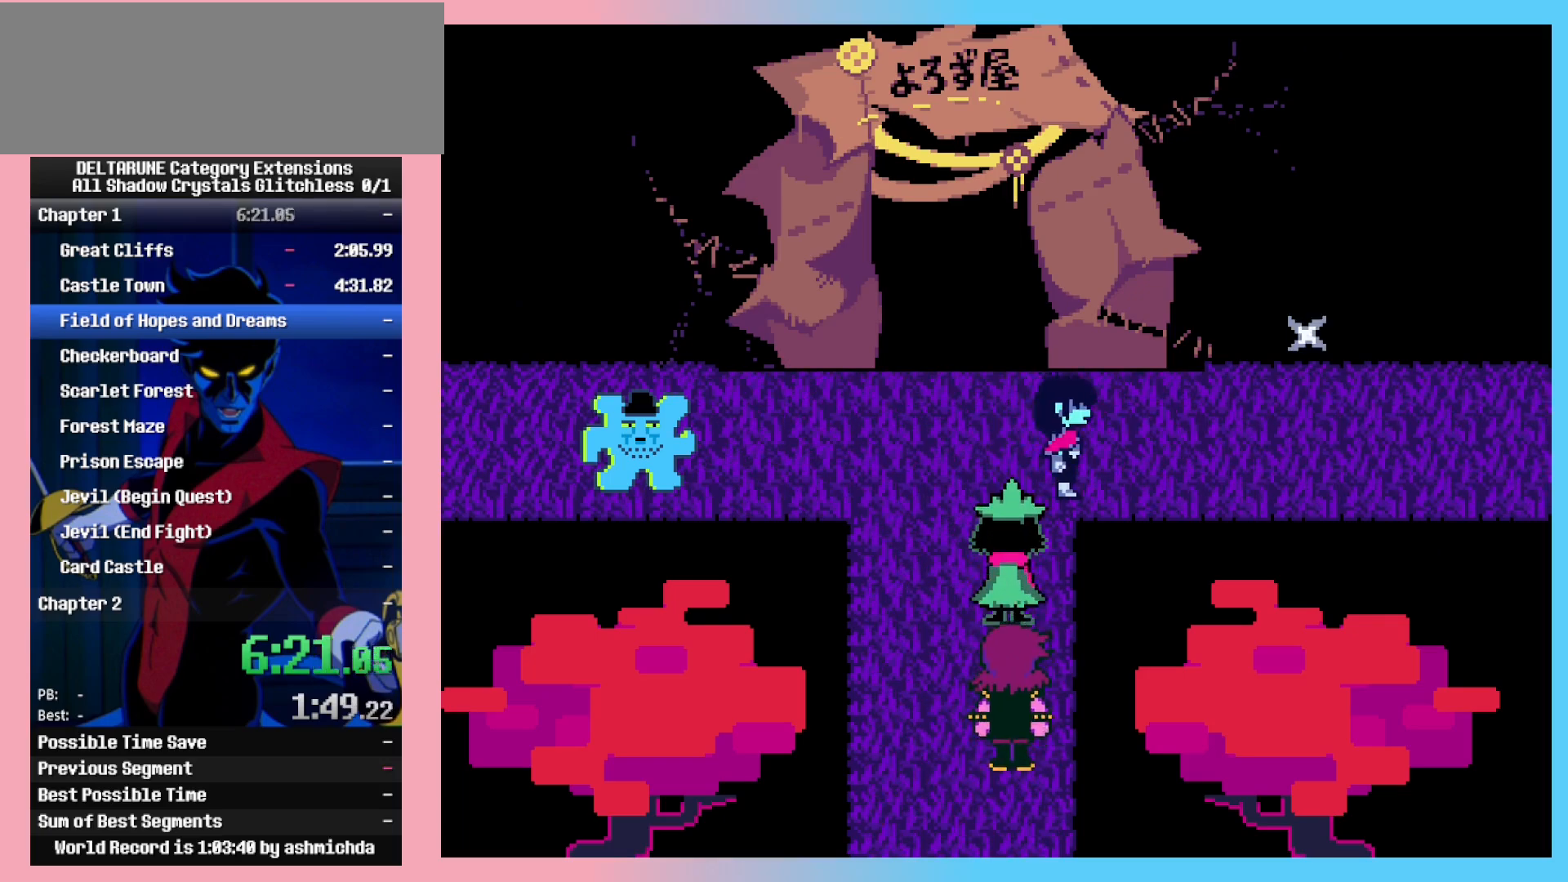
{"keys": ["return", "right", "z"], "events": [[500, "return", "down"], [500, "z", "down"]]}
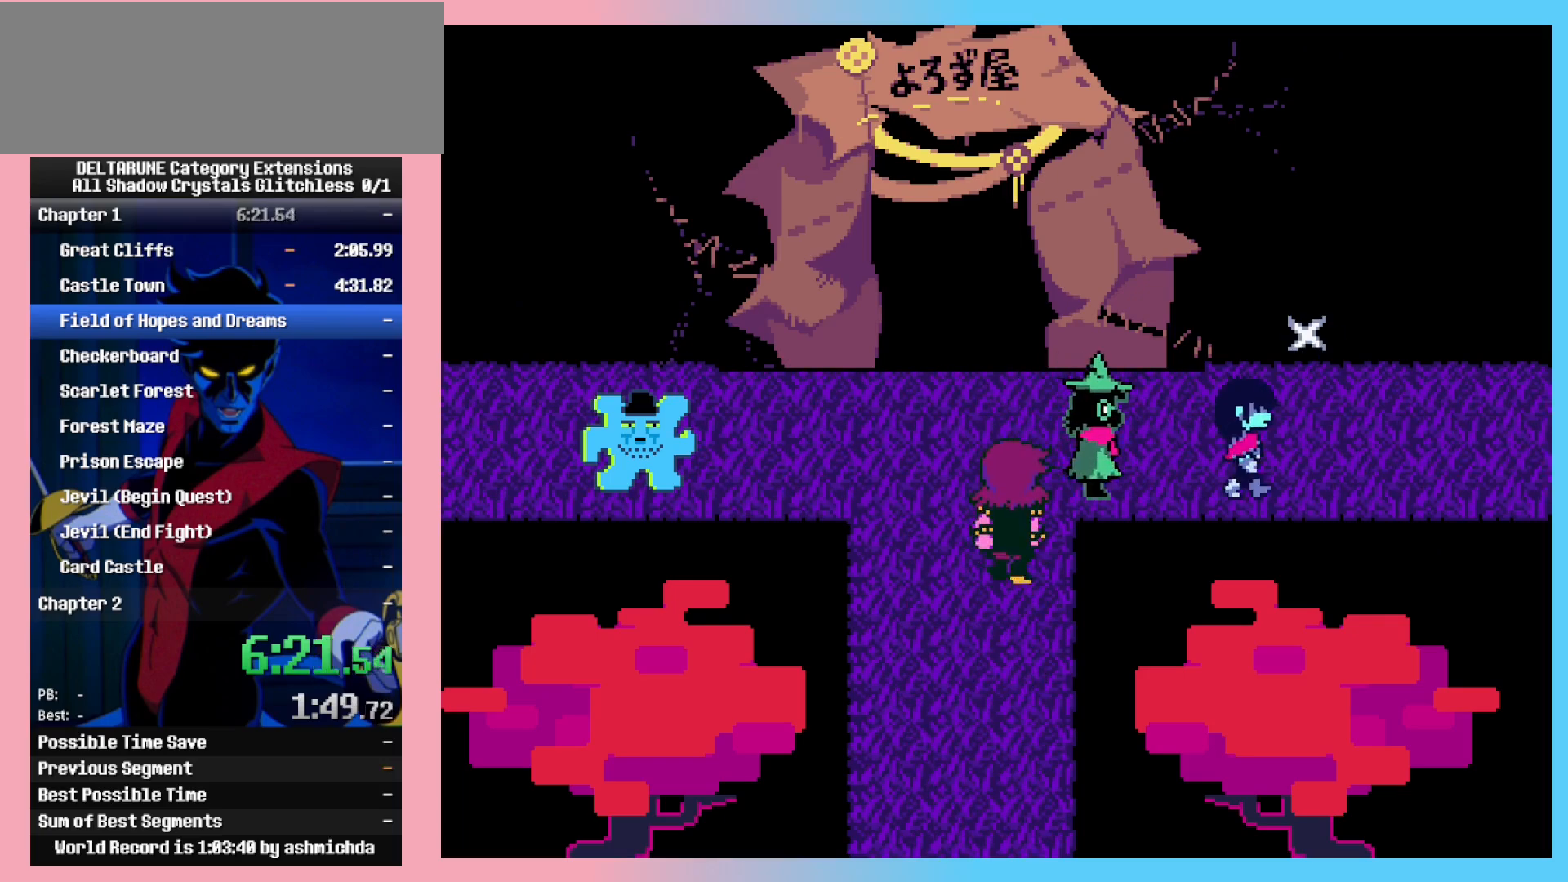
{"keys": ["return", "right", "z"], "events": [[50, "return", "up"], [50, "z", "up"], [83, "return", "down"], [83, "z", "down"], [183, "z", "up"], [233, "return", "up"], [283, "return", "down"], [283, "z", "down"], [367, "return", "up"], [417, "return", "down"]]}
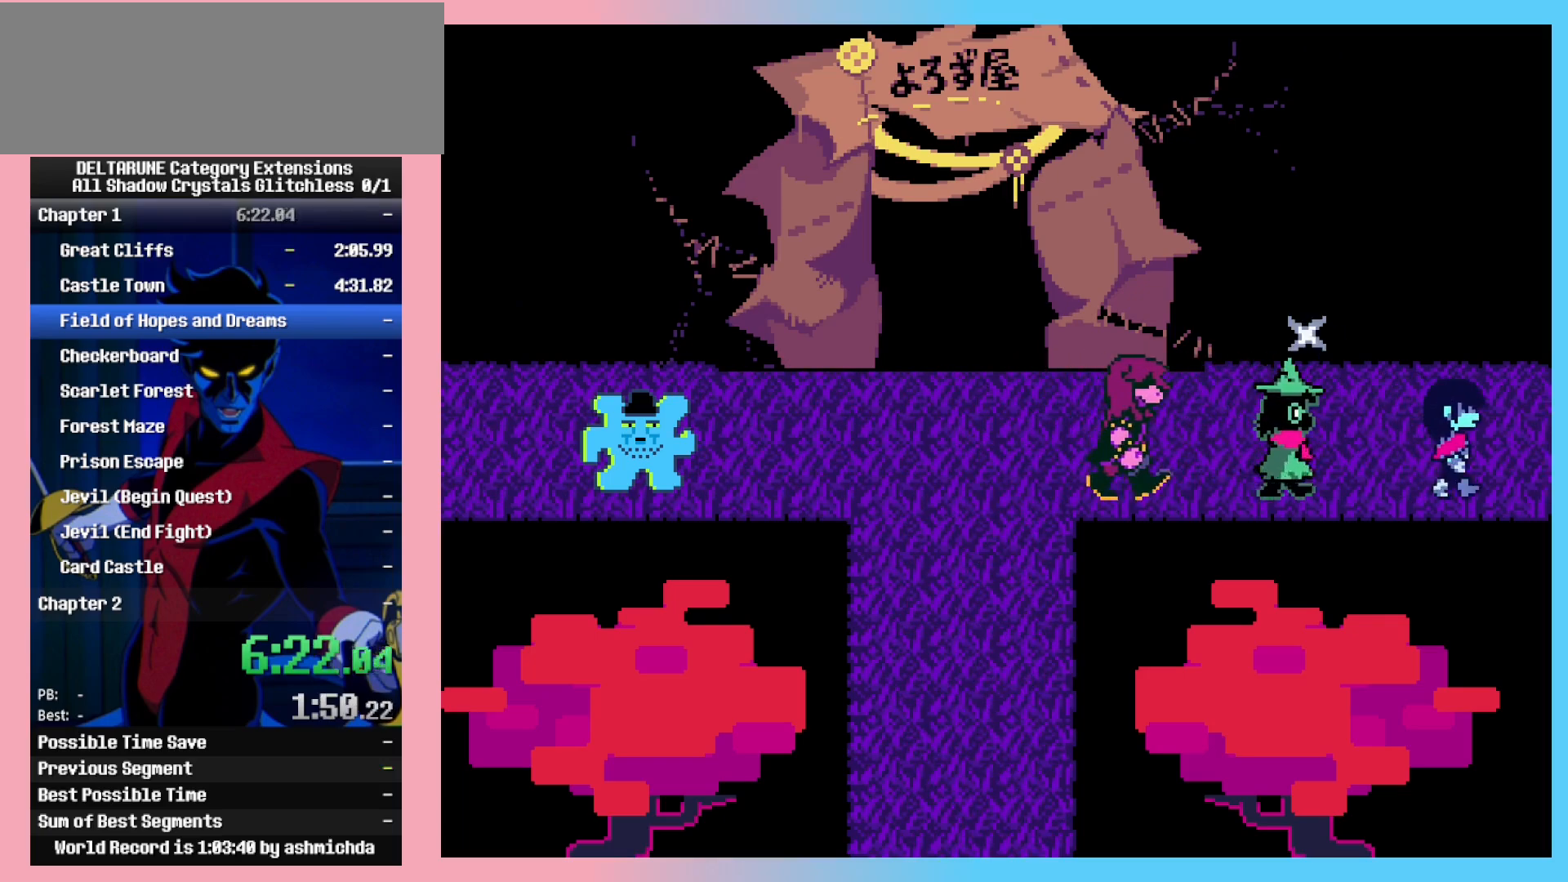
{"keys": ["right"], "events": [[17, "return", "up"], [17, "z", "up"], [67, "return", "down"], [67, "z", "down"], [100, "z", "up"], [150, "z", "down"], [200, "return", "up"], [200, "z", "up"]]}
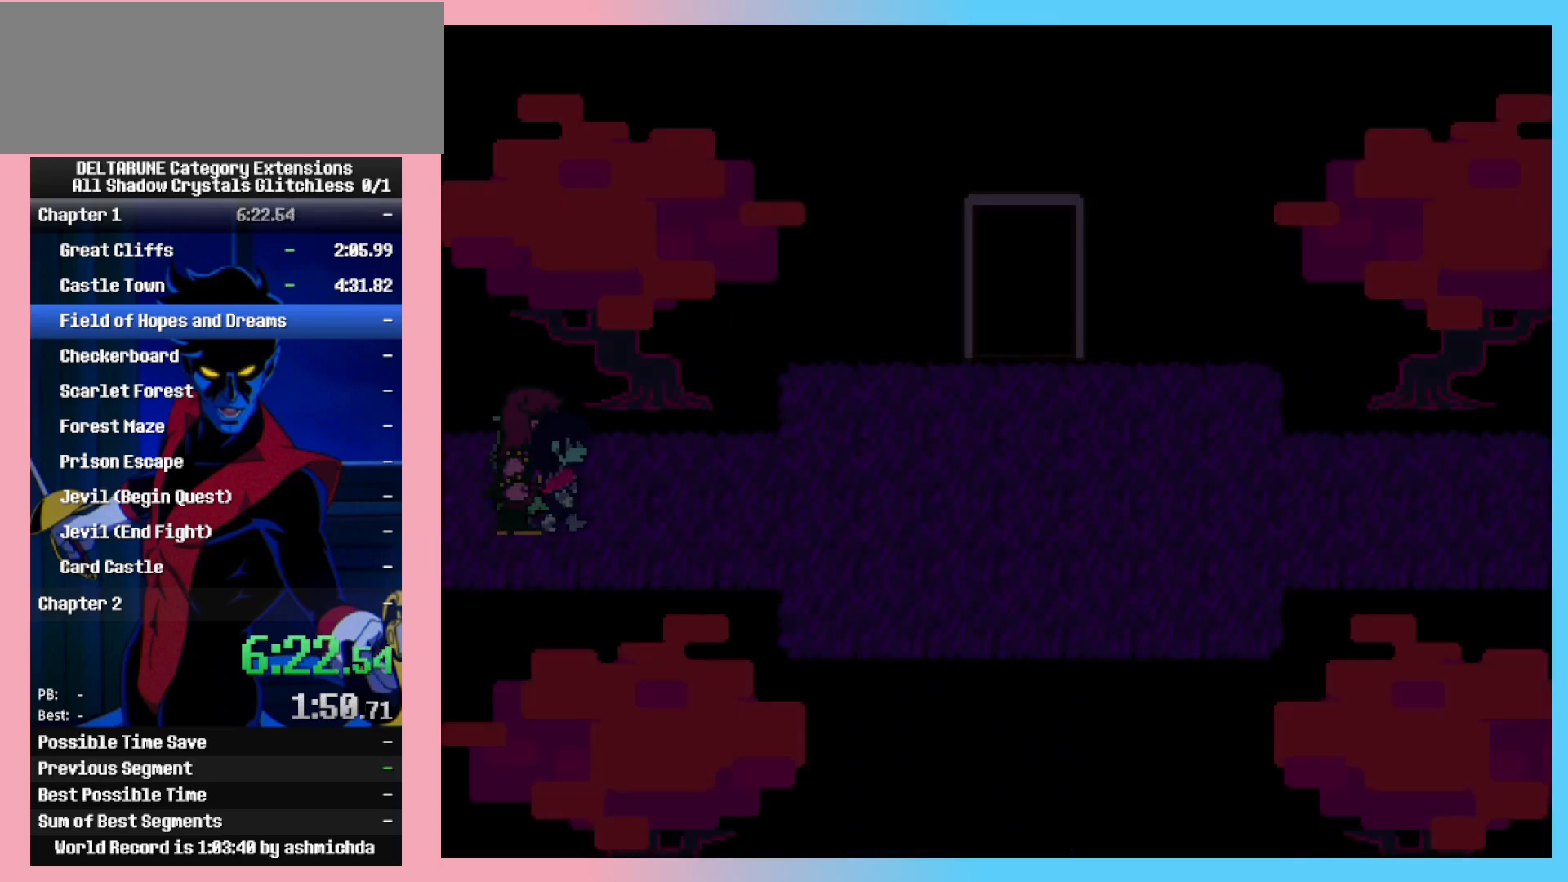
{"keys": ["return", "right", "z"], "events": [[33, "return", "down"], [83, "return", "up"], [83, "z", "down"], [117, "return", "down"], [117, "z", "up"], [167, "z", "down"], [217, "return", "up"], [267, "z", "up"], [350, "return", "down"], [400, "z", "down"], [450, "return", "up"], [450, "z", "up"], [500, "return", "down"], [500, "z", "down"]]}
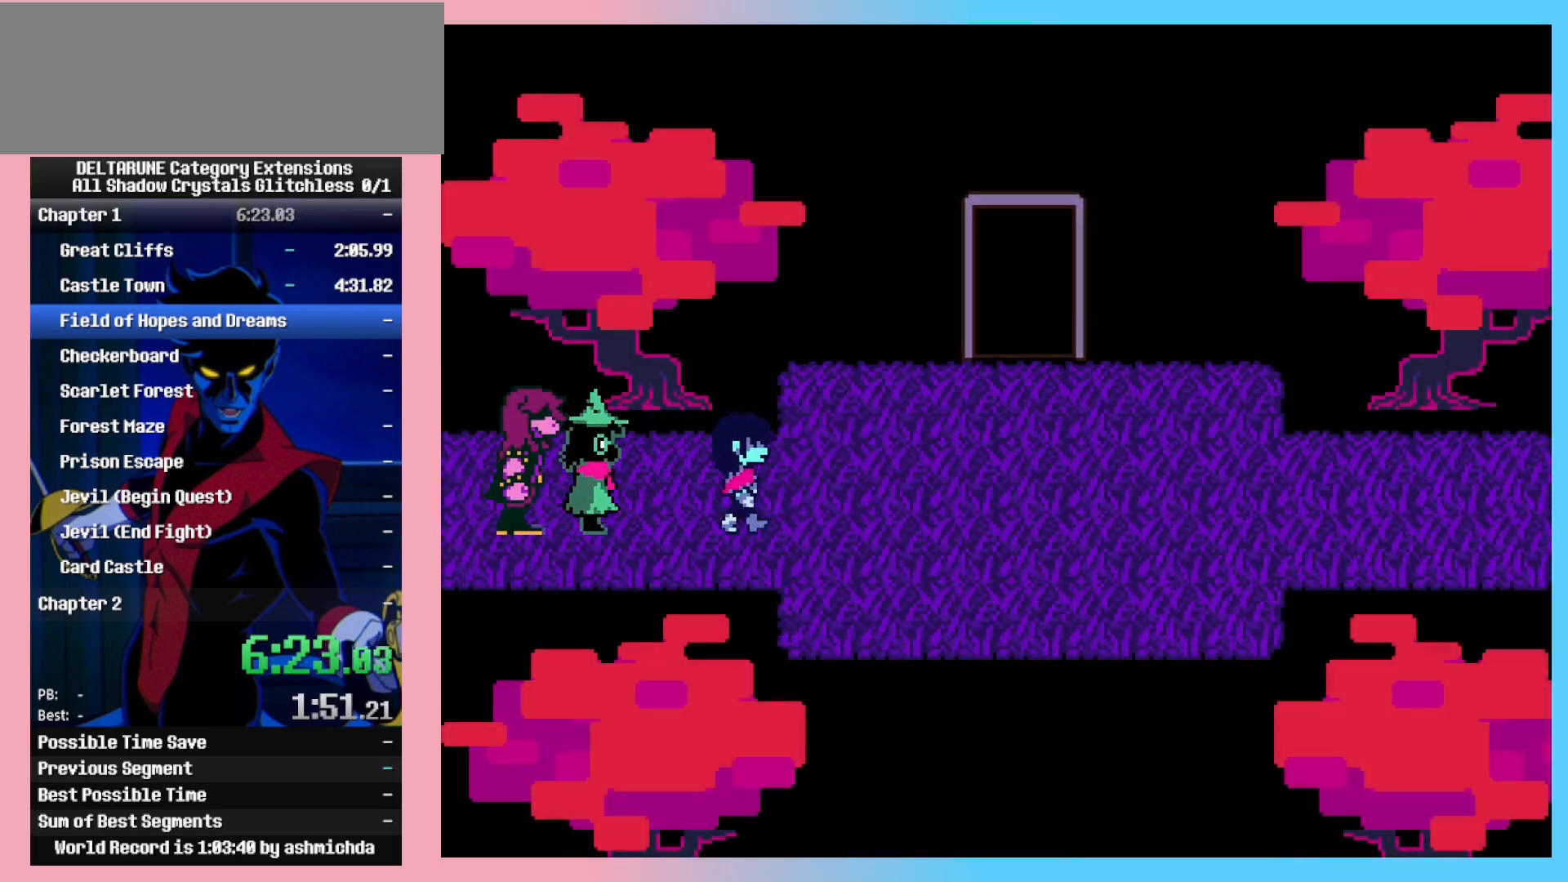
{"keys": ["return", "right", "z"], "events": [[50, "z", "up"], [100, "return", "up"], [100, "z", "down"], [133, "return", "down"], [133, "z", "up"], [183, "z", "down"], [233, "return", "up"], [233, "z", "up"], [283, "return", "down"], [283, "z", "down"], [333, "z", "up"], [367, "return", "up"], [367, "z", "down"], [417, "return", "down"], [417, "z", "up"], [467, "z", "down"]]}
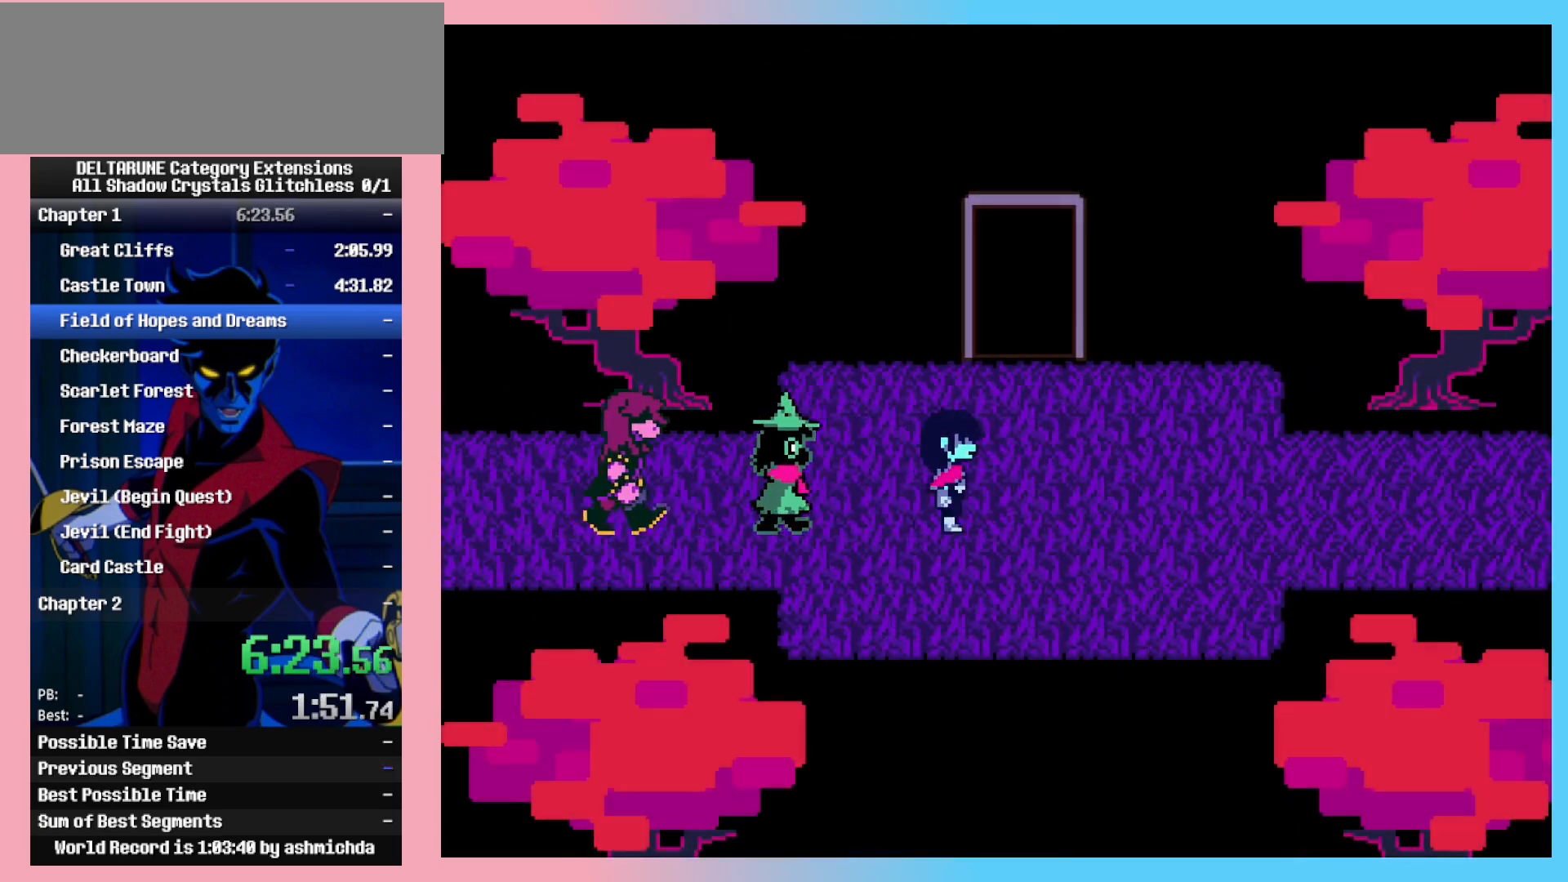
{"keys": ["right"], "events": [[17, "return", "up"], [100, "z", "up"], [383, "return", "down"], [433, "return", "up"], [433, "z", "down"], [483, "z", "up"]]}
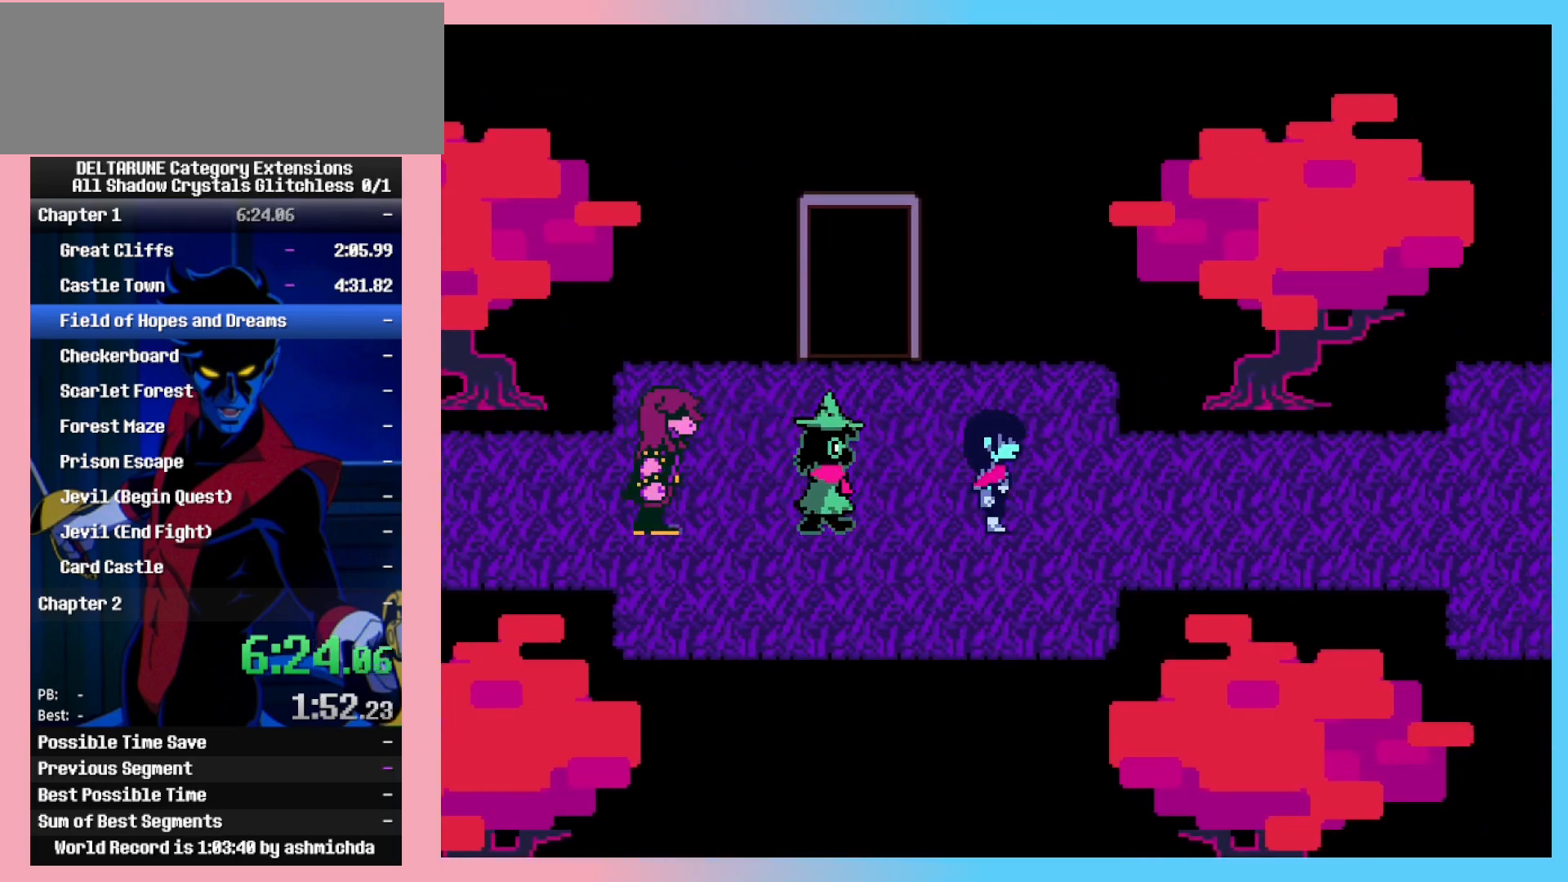
{"keys": ["return", "right"], "events": [[33, "return", "down"], [33, "z", "down"], [117, "return", "up"], [117, "z", "up"], [167, "return", "down"], [217, "z", "down"], [267, "return", "up"], [317, "z", "up"], [367, "return", "down"], [400, "return", "up"], [500, "return", "down"]]}
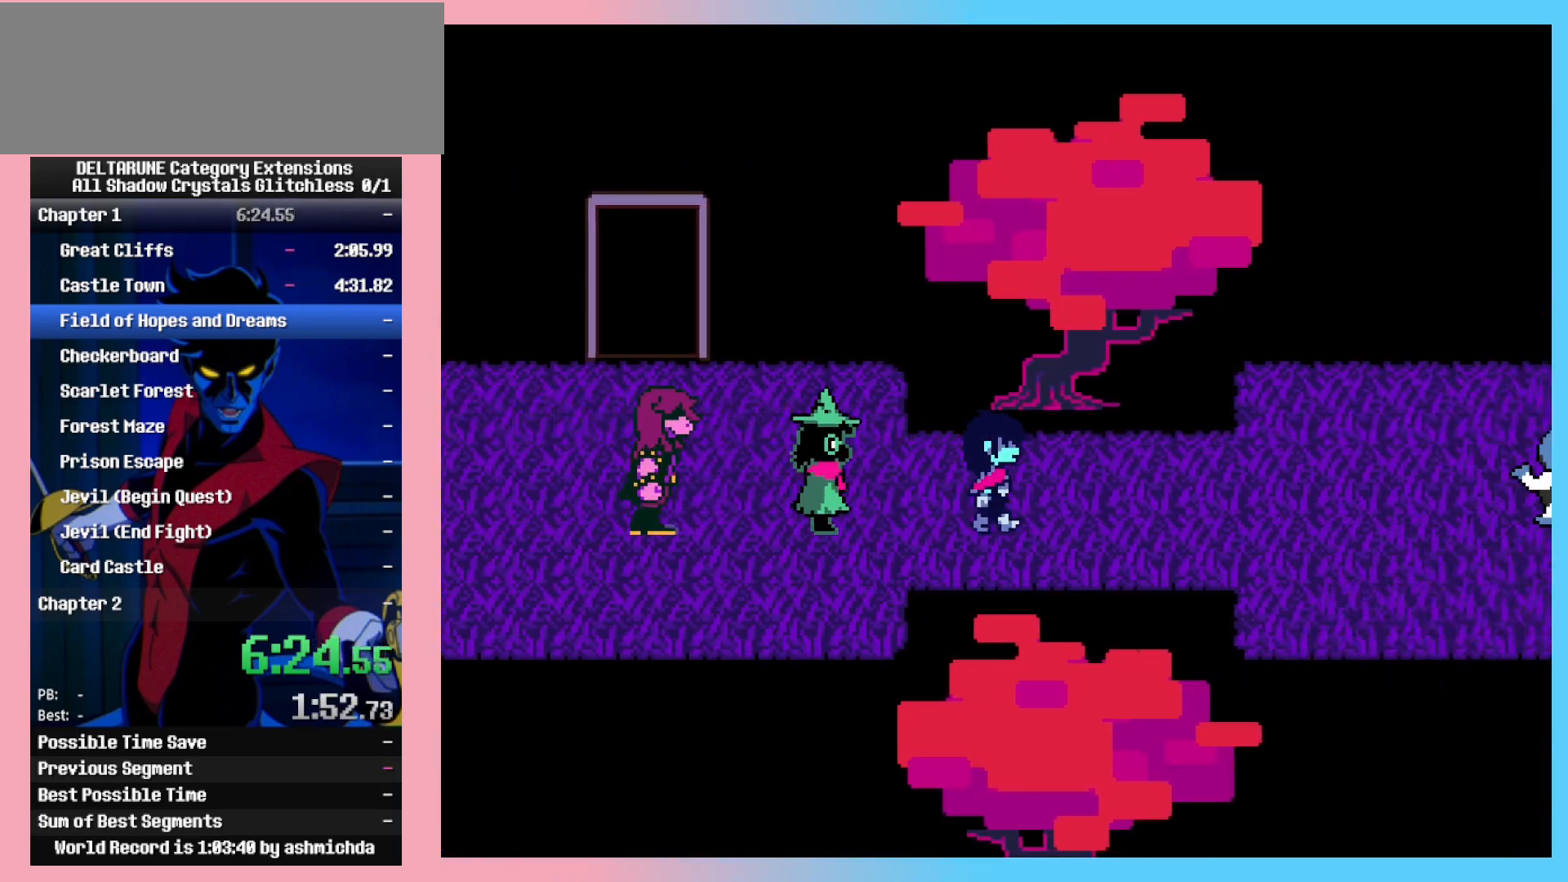
{"keys": ["right"], "events": [[100, "return", "up"]]}
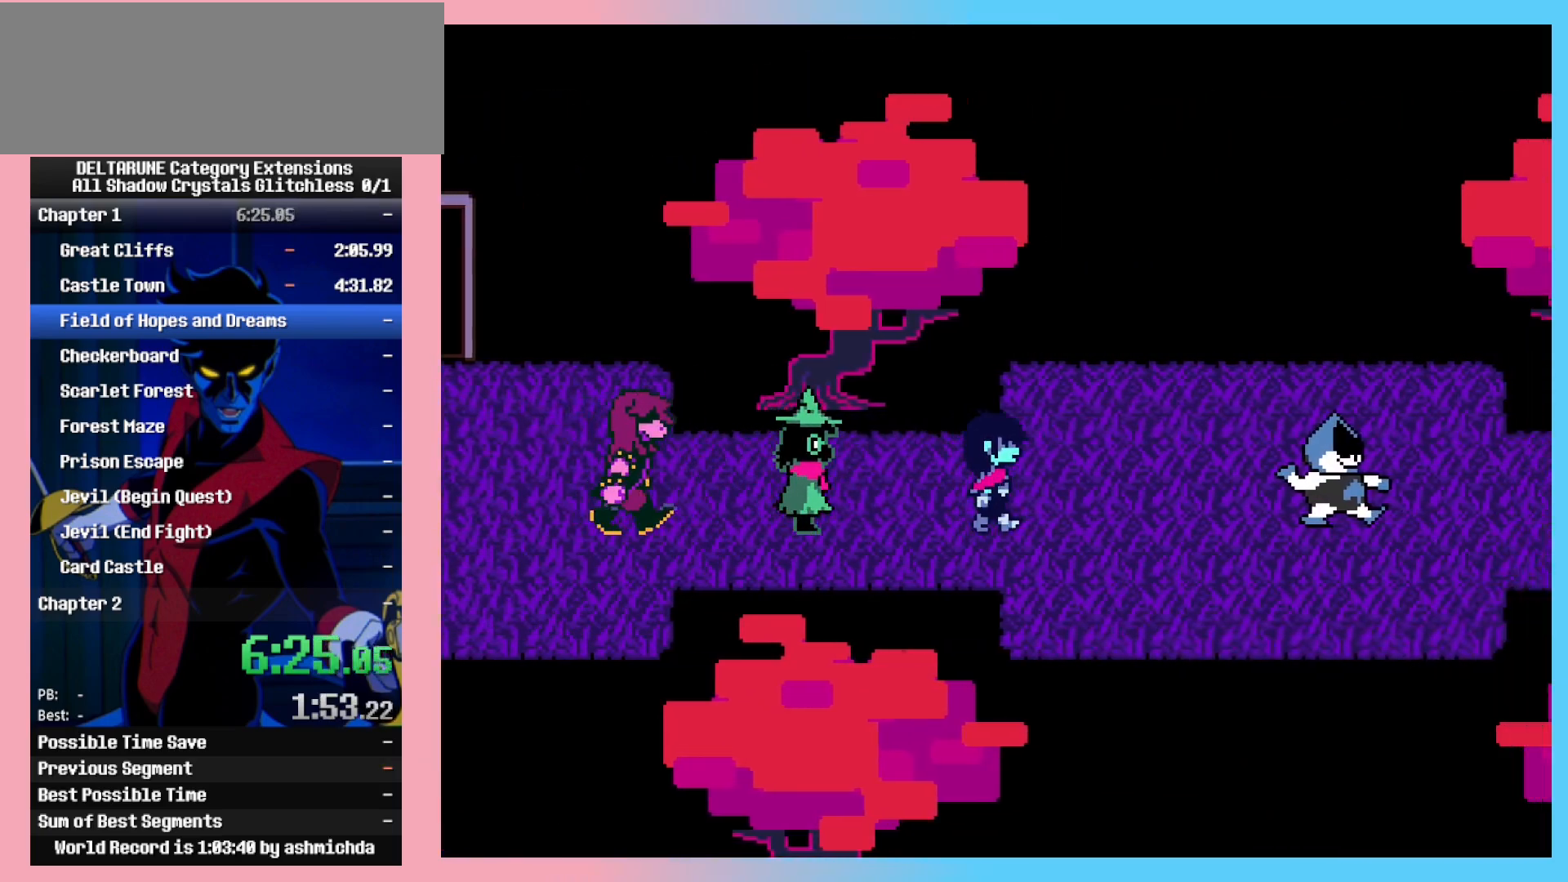
{"keys": ["return", "z"], "events": [[383, "right", "up"], [483, "return", "down"], [483, "z", "down"]]}
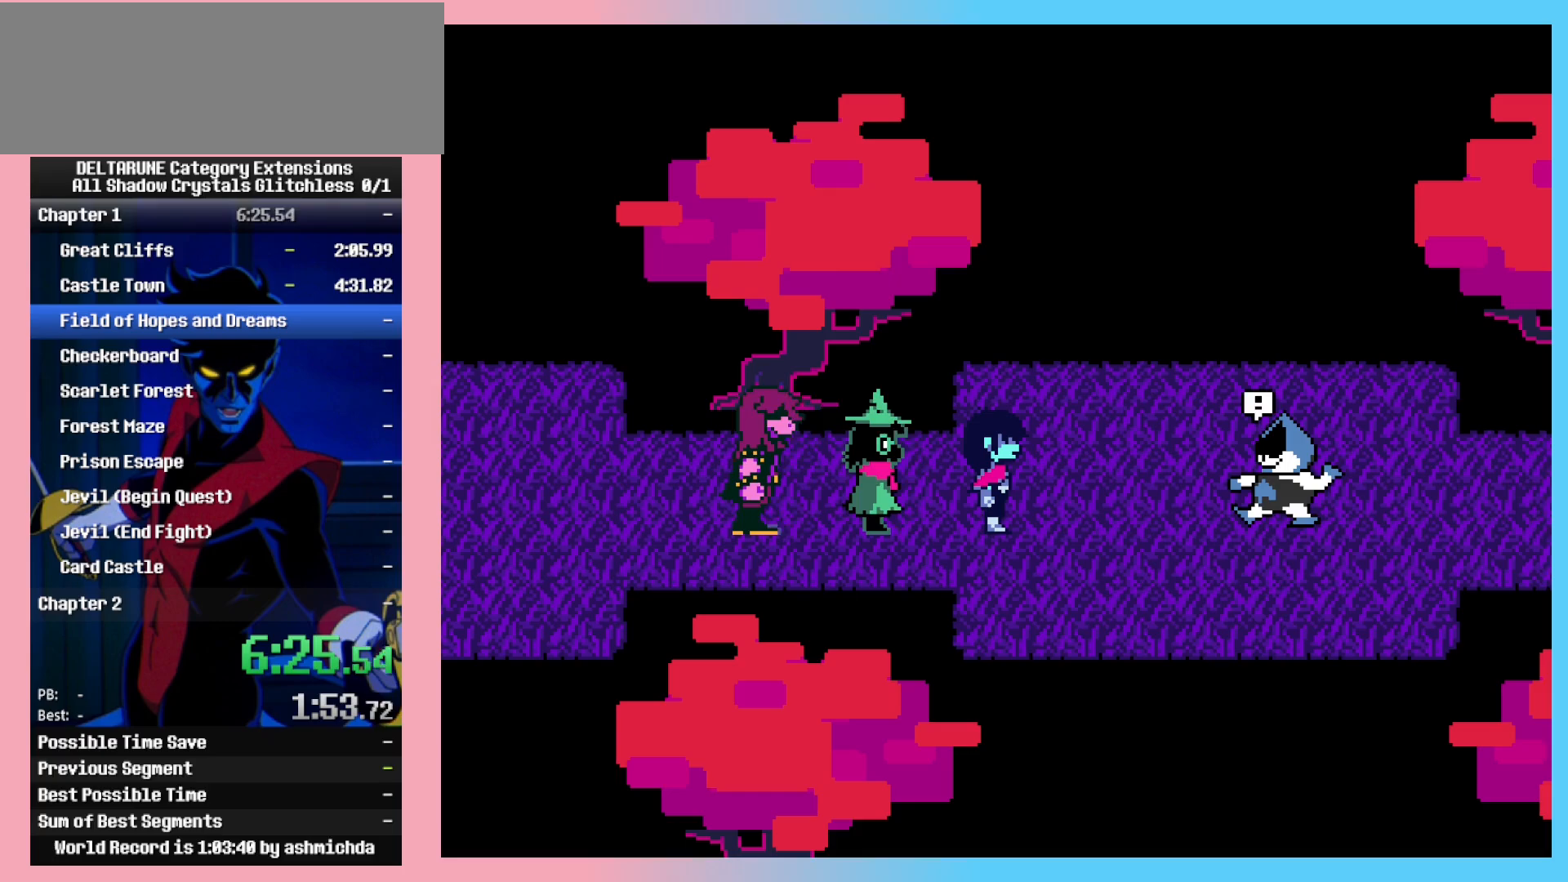
{"keys": ["z"], "events": [[33, "return", "up"], [83, "return", "down"], [117, "return", "up"], [167, "return", "down"], [217, "return", "up"], [217, "z", "up"], [267, "return", "down"], [267, "z", "down"], [350, "return", "up"], [400, "return", "down"], [500, "return", "up"]]}
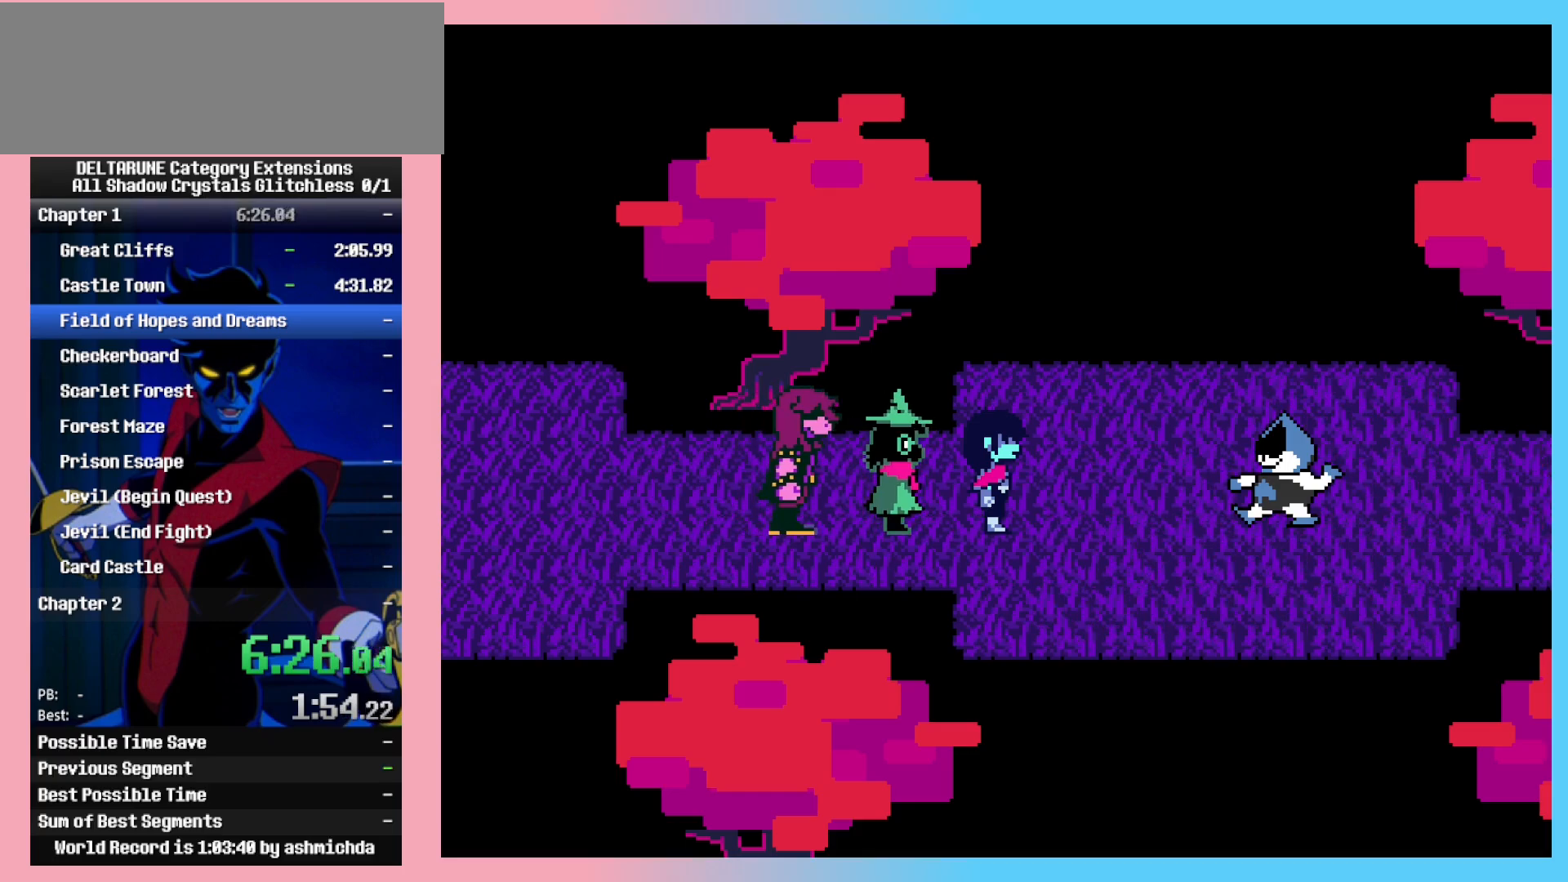
{"keys": [], "events": [[50, "z", "up"], [283, "z", "down"], [333, "z", "up"], [417, "return", "down"], [417, "z", "down"], [467, "return", "up"], [467, "z", "up"]]}
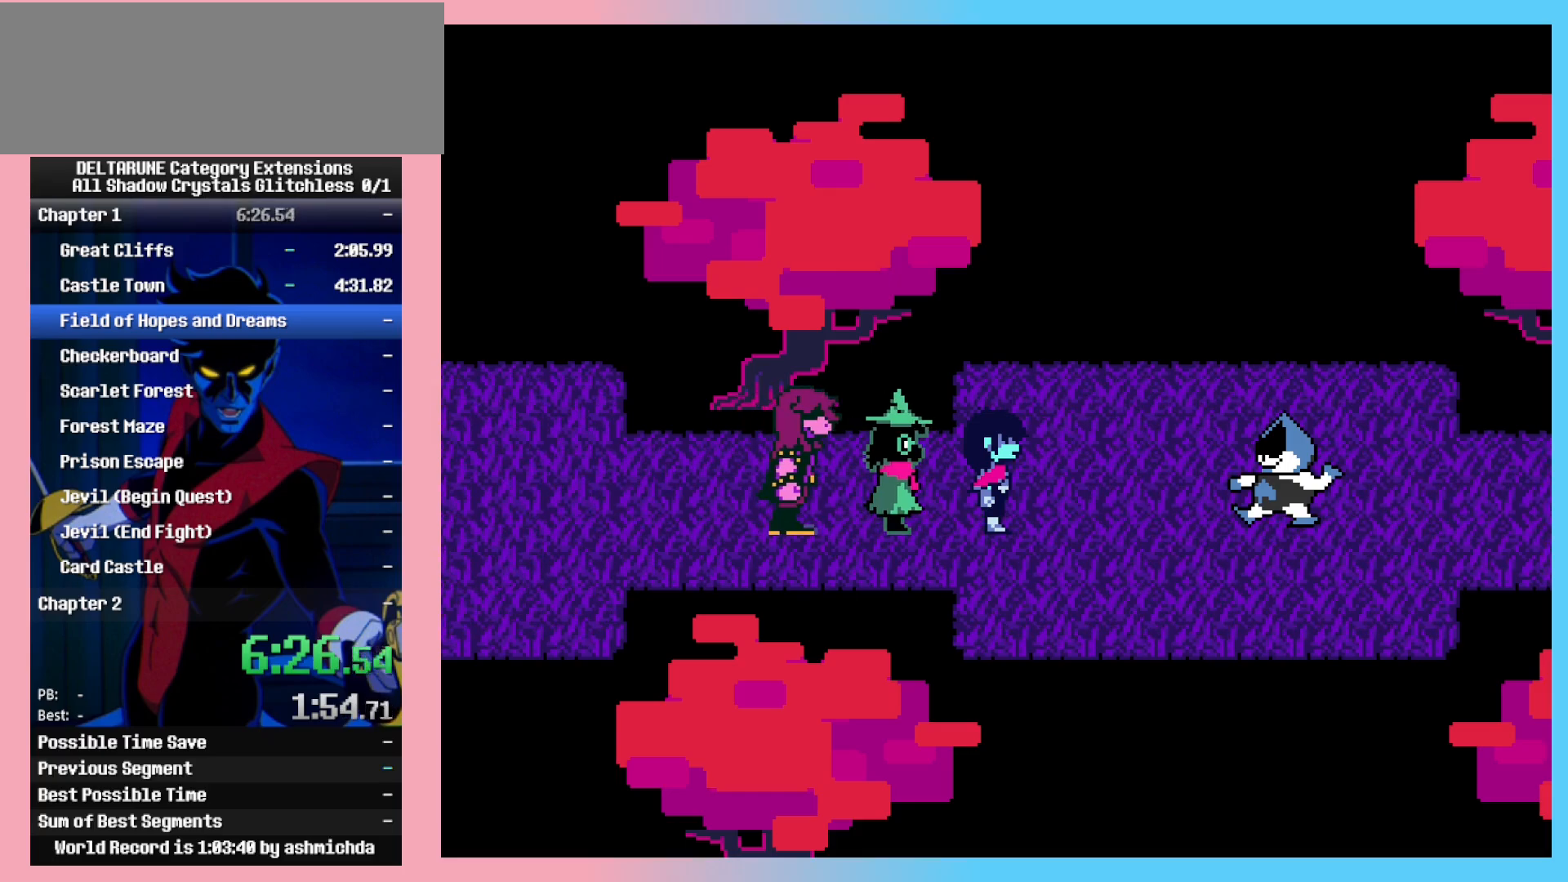
{"keys": ["return"], "events": [[17, "return", "down"], [17, "z", "down"], [67, "z", "up"], [100, "return", "up"], [100, "z", "down"], [150, "return", "down"], [150, "z", "up"], [200, "return", "up"], [250, "return", "down"], [250, "z", "down"], [300, "return", "up"], [300, "z", "up"], [350, "z", "down"], [383, "return", "down"], [383, "z", "up"], [433, "return", "up"], [433, "z", "down"], [483, "return", "down"], [483, "z", "up"]]}
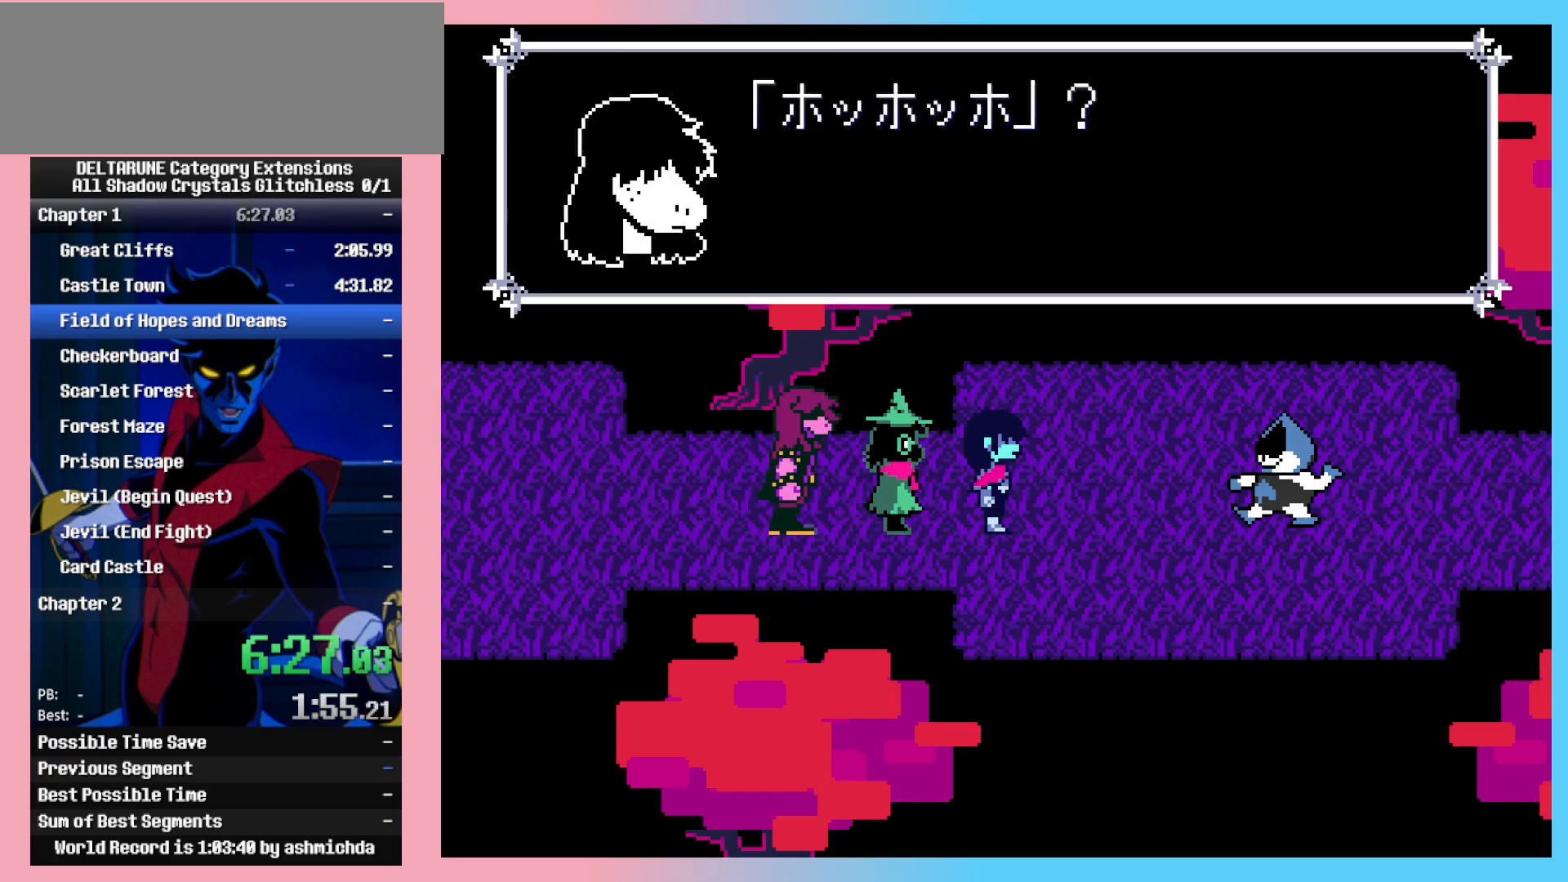
{"keys": [], "events": [[33, "return", "up"], [33, "z", "down"], [117, "return", "down"], [117, "z", "up"], [167, "return", "up"], [167, "z", "down"], [217, "return", "down"], [217, "z", "up"], [267, "return", "up"], [267, "z", "down"], [317, "z", "up"], [367, "return", "down"], [367, "z", "down"], [400, "return", "up"], [400, "z", "up"], [450, "return", "down"], [450, "z", "down"], [500, "return", "up"], [500, "z", "up"]]}